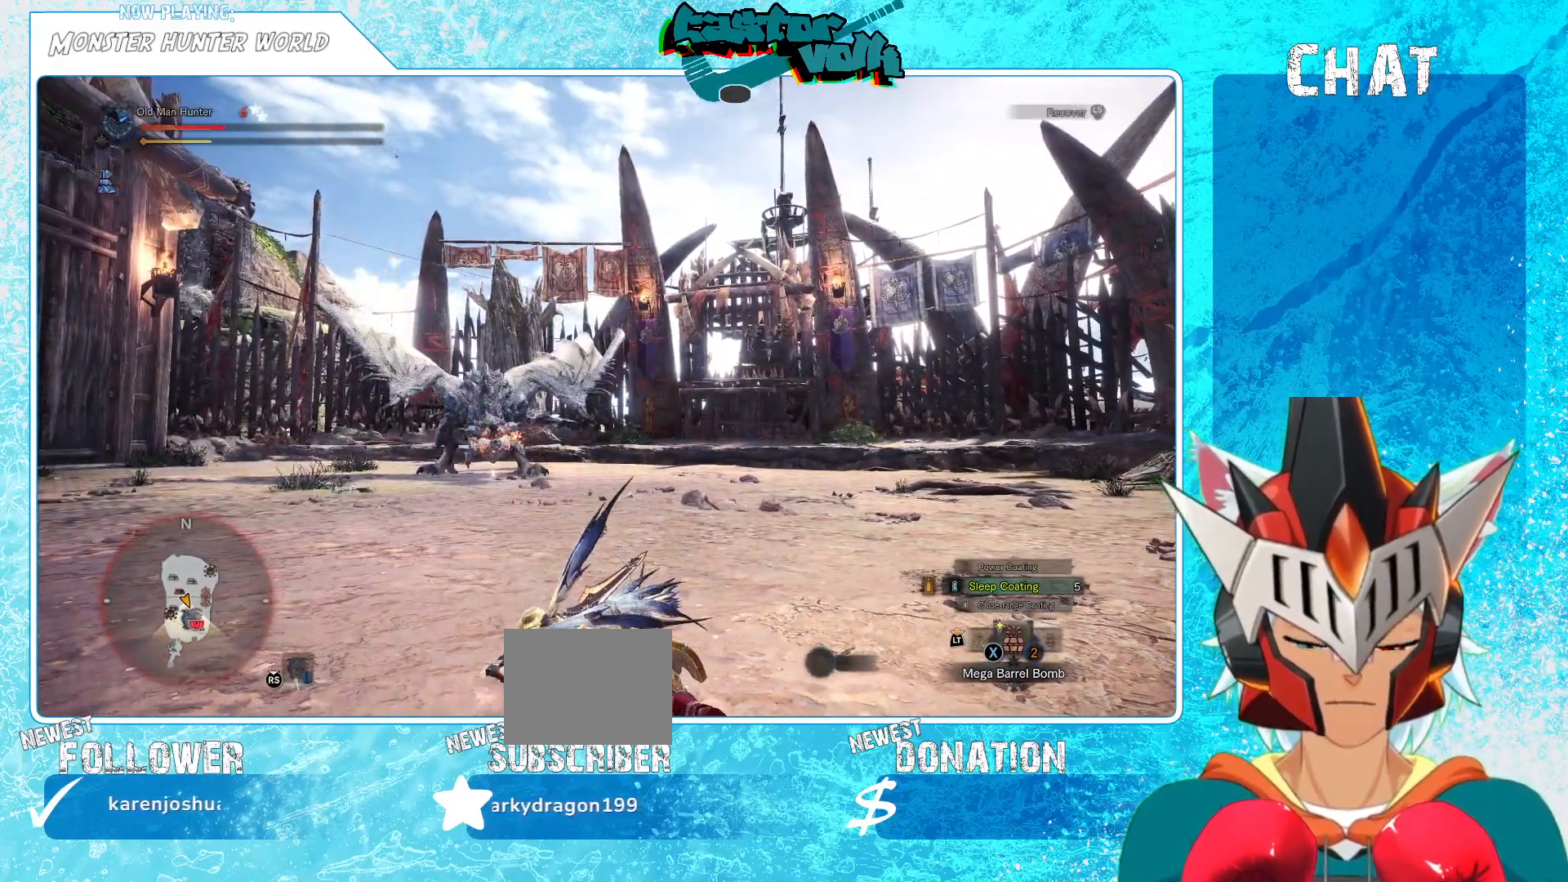
Gameplay with a controller (Xbox layout); each line is a JSON object with the inputs held at the frame after it. "events" lists button and stick changes between this image and that frame as [ms after this image, input, new state], when the widget could be followed in between.
{"buttons": [], "left_stick": "center", "right_stick": "center", "events": [[67, "A", "down"], [183, "A", "up"], [283, "A", "down"], [350, "A", "up"], [383, "left_stick", "center"]]}
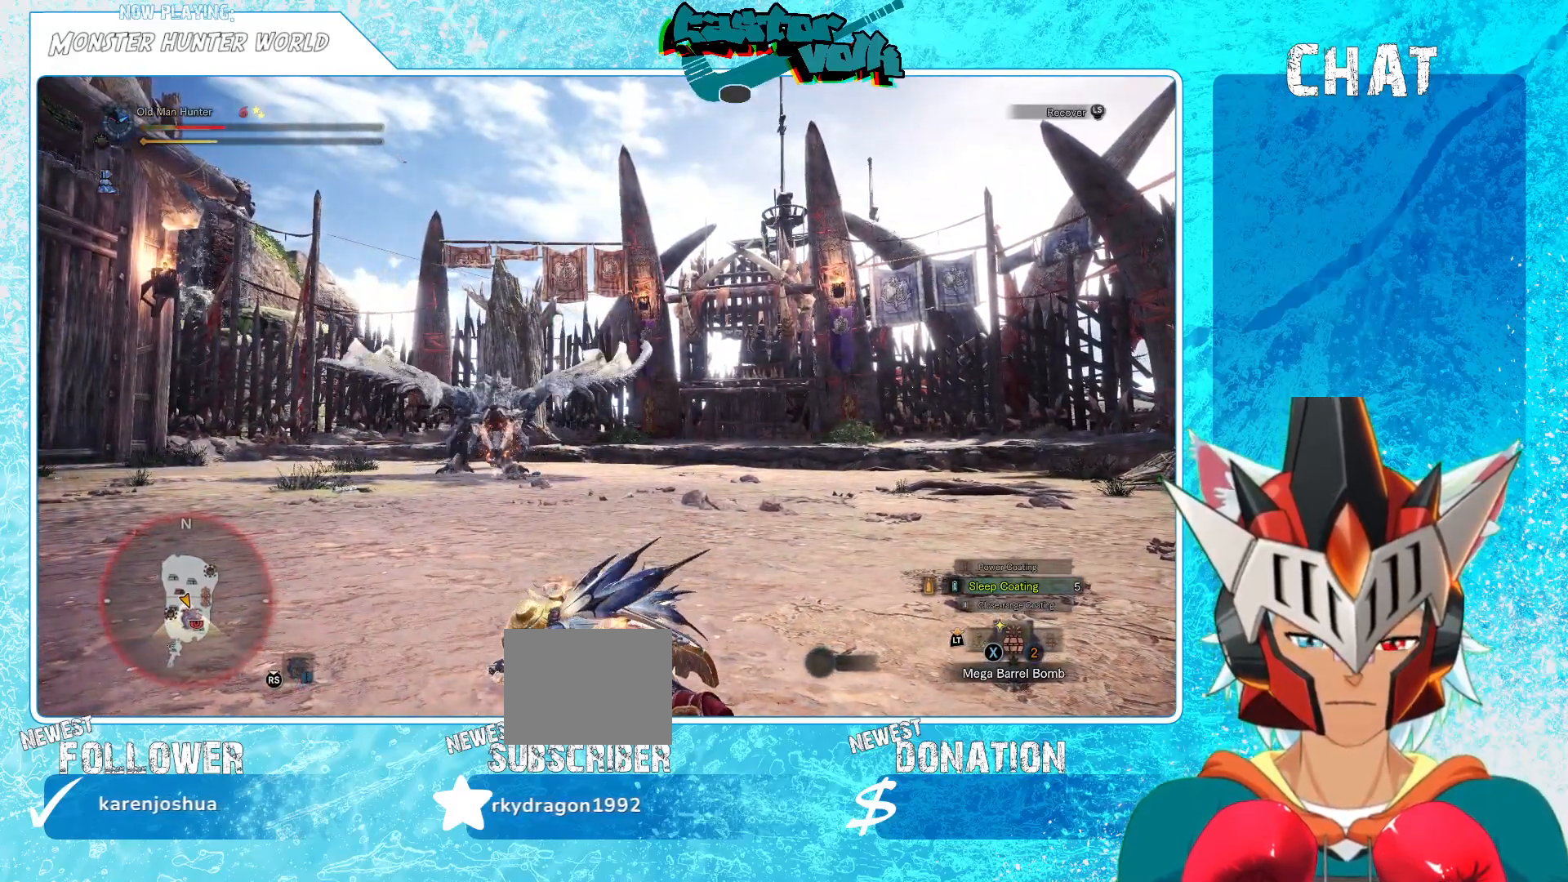
{"buttons": ["A"], "left_stick": "up-left", "right_stick": "center", "events": [[17, "A", "down"], [100, "A", "up"], [200, "A", "down"], [233, "left_stick", "up-left"], [267, "A", "up"], [350, "A", "down"], [350, "left_stick", "right"], [400, "A", "up"], [500, "A", "down"], [500, "left_stick", "up-left"]]}
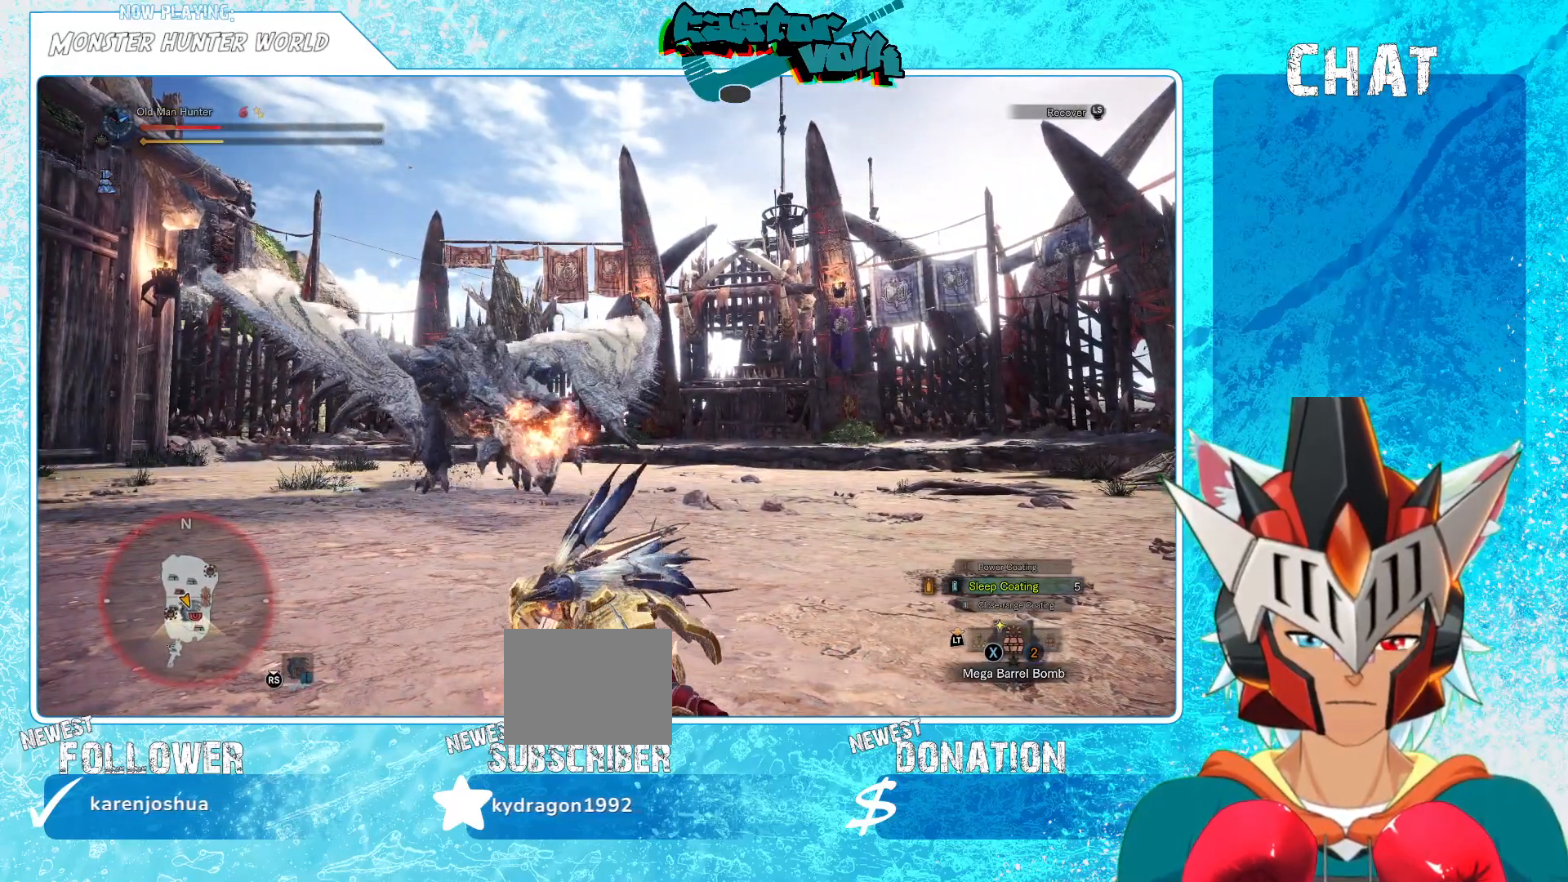
{"buttons": ["A"], "left_stick": "up-left", "right_stick": "center", "events": [[33, "A", "up"], [117, "A", "down"], [117, "left_stick", "down-right"], [167, "A", "up"], [250, "A", "down"], [250, "left_stick", "up"], [300, "A", "up"], [350, "left_stick", "down-right"], [383, "A", "down"], [450, "A", "up"], [483, "left_stick", "up-left"], [500, "A", "down"]]}
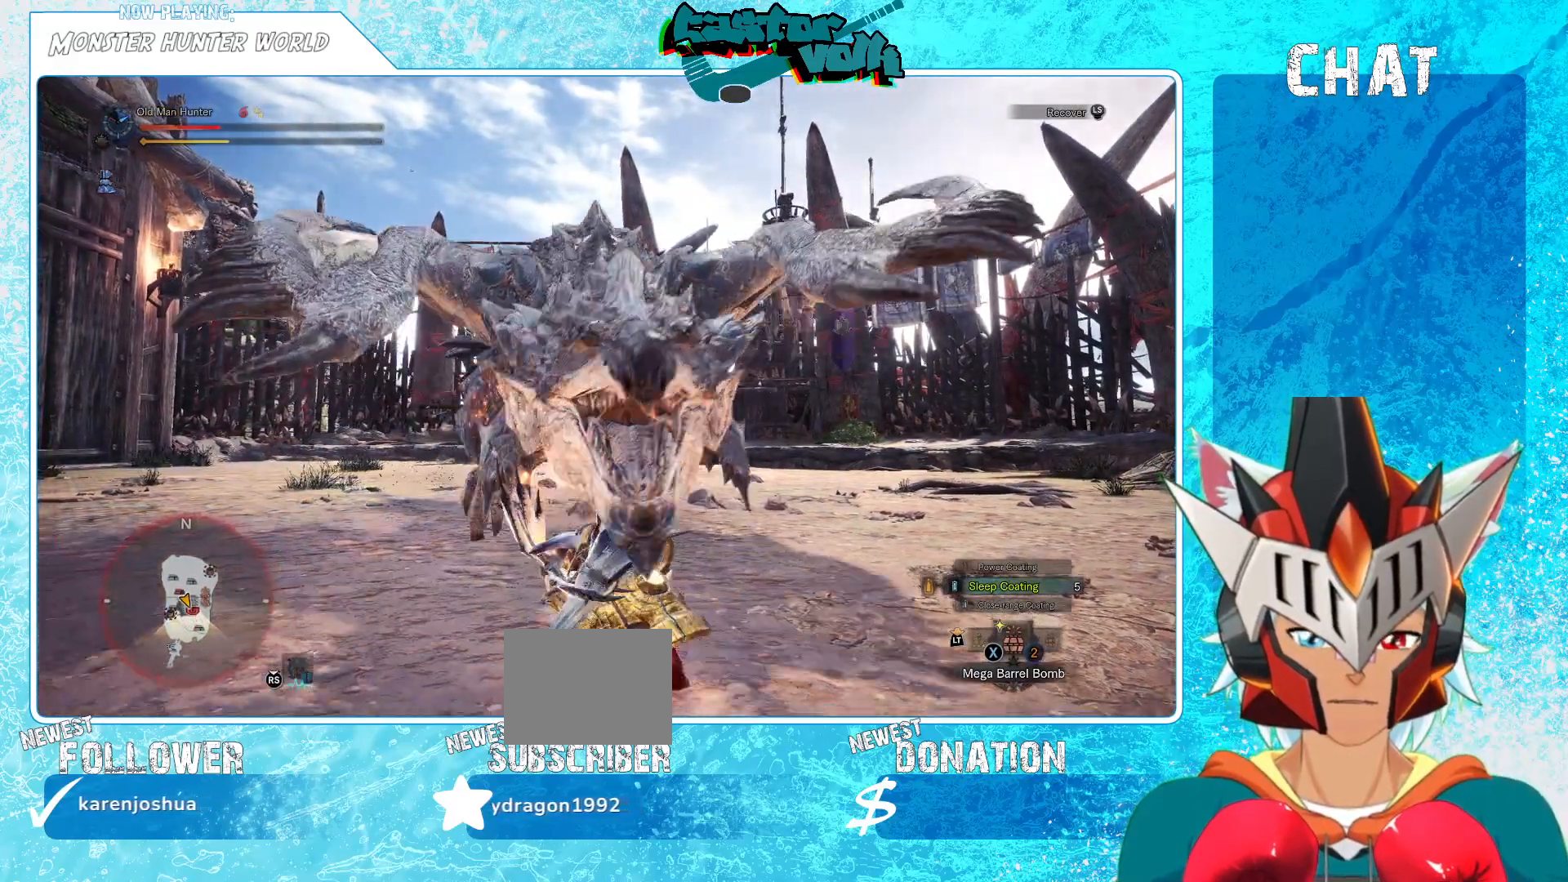
{"buttons": ["L3"], "left_stick": "up-left", "right_stick": "center", "events": [[83, "A", "up"], [83, "left_stick", "down-right"], [117, "A", "down"], [150, "L3", "down"], [200, "left_stick", "up-left"], [233, "A", "up"], [283, "A", "down"], [300, "left_stick", "down-right"], [383, "A", "up"], [400, "left_stick", "up-left"], [417, "A", "down"], [500, "A", "up"]]}
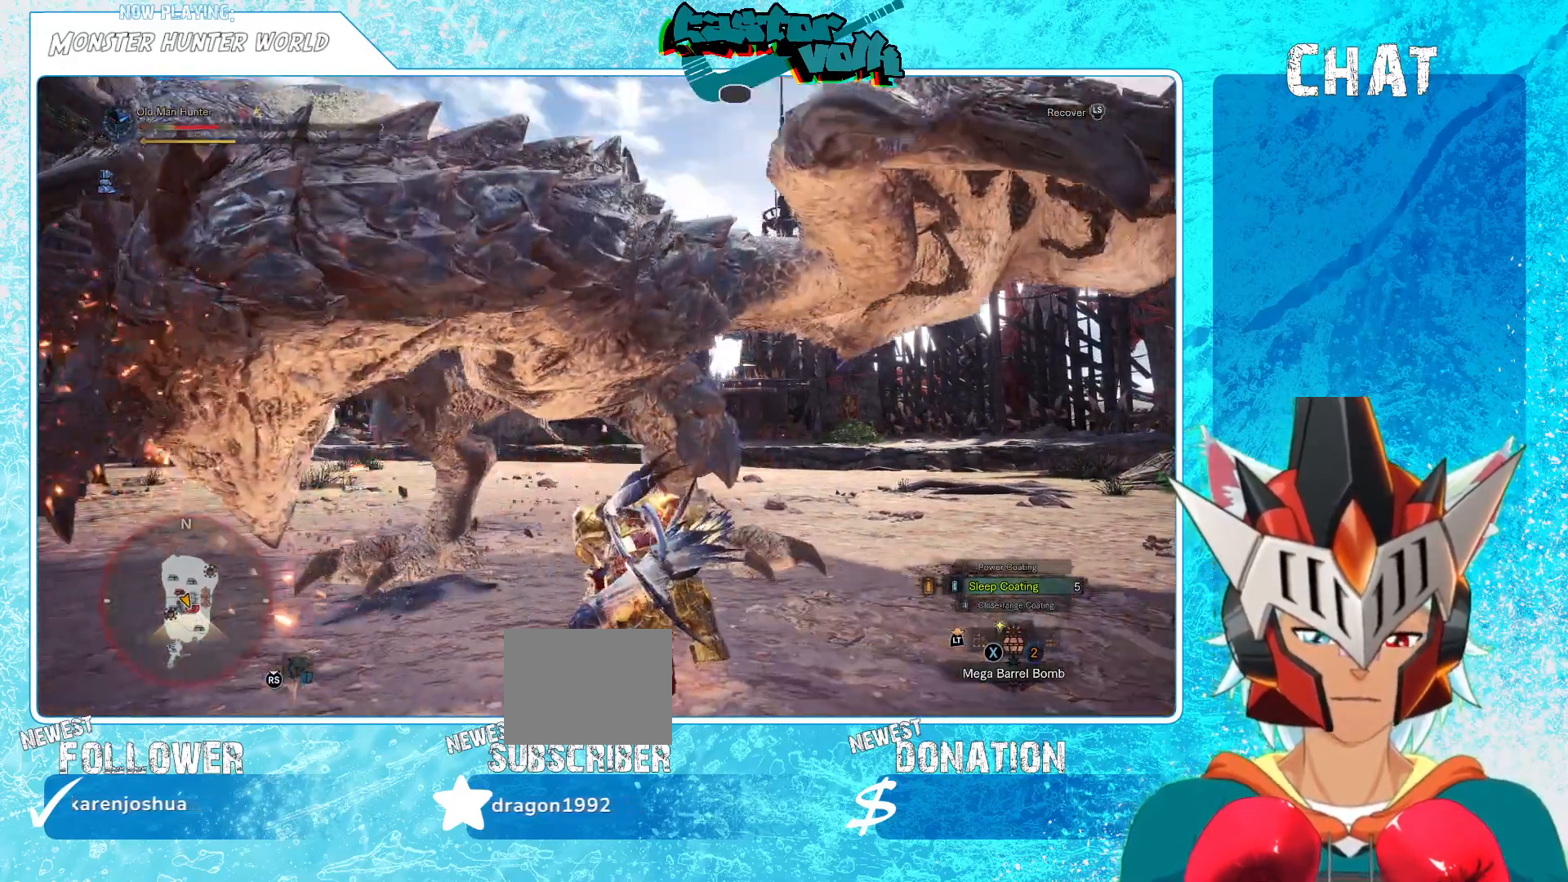
{"buttons": ["A", "L3"], "left_stick": "right", "right_stick": "center", "events": [[17, "left_stick", "right"], [50, "A", "down"], [133, "A", "up"], [150, "left_stick", "up"], [200, "A", "down"], [233, "left_stick", "right"], [267, "A", "up"], [350, "A", "down"], [367, "L3", "up"], [383, "left_stick", "up-left"], [417, "A", "up"], [433, "L3", "down"], [483, "left_stick", "right"], [500, "A", "down"]]}
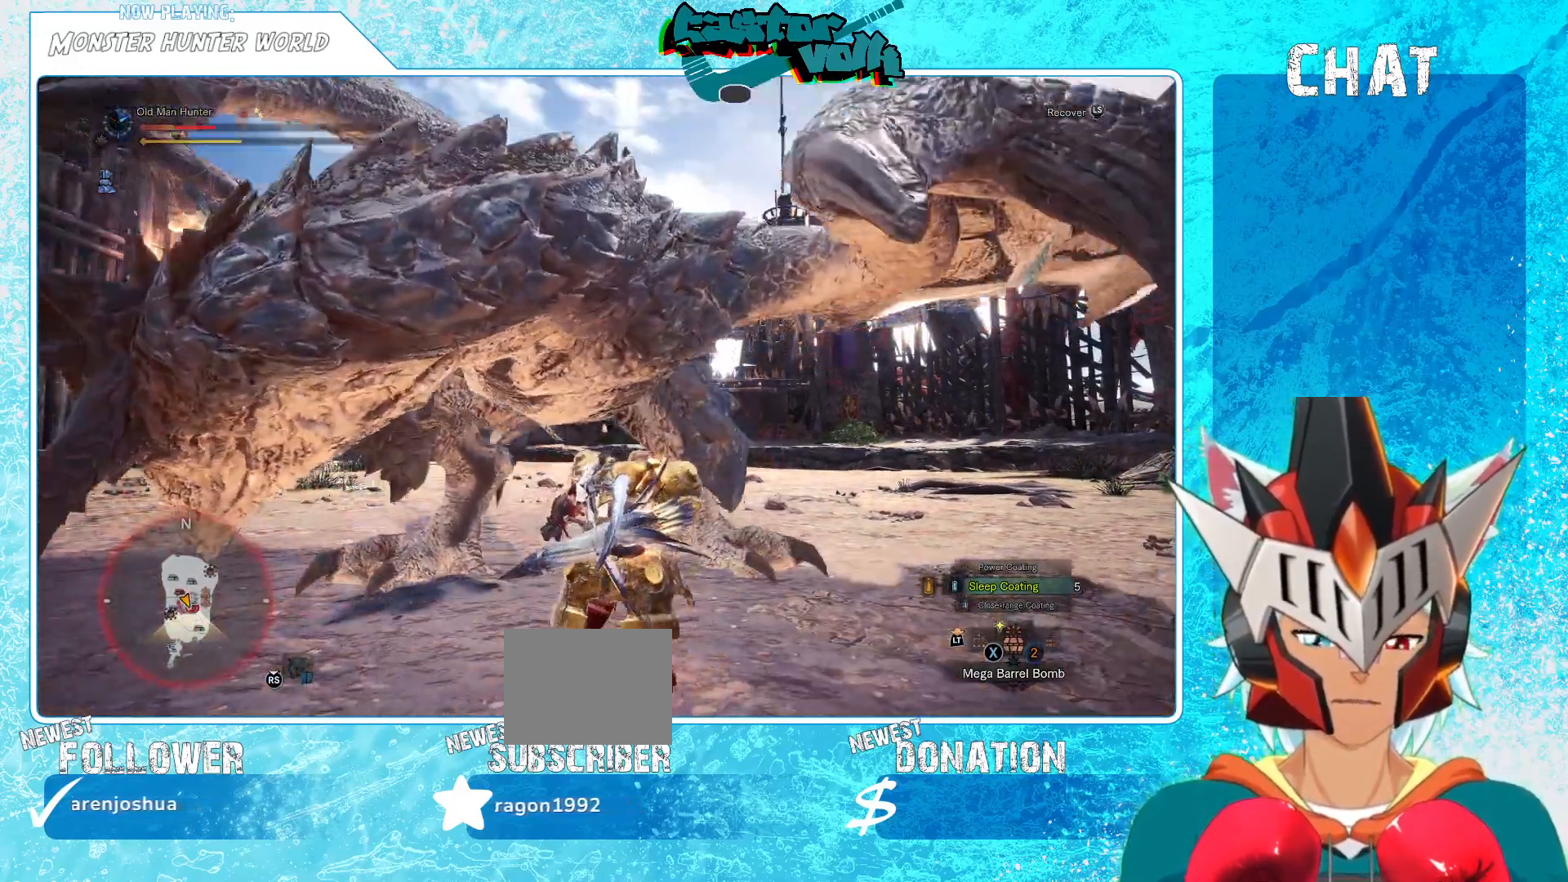
{"buttons": ["A"], "left_stick": "right", "right_stick": "center", "events": [[17, "L3", "up"], [67, "A", "up"], [83, "left_stick", "up"], [167, "A", "down"], [167, "L3", "down"], [200, "left_stick", "right"], [217, "A", "up"], [267, "L3", "up"], [300, "A", "down"], [317, "left_stick", "up"], [350, "A", "up"], [450, "left_stick", "right"], [467, "A", "down"]]}
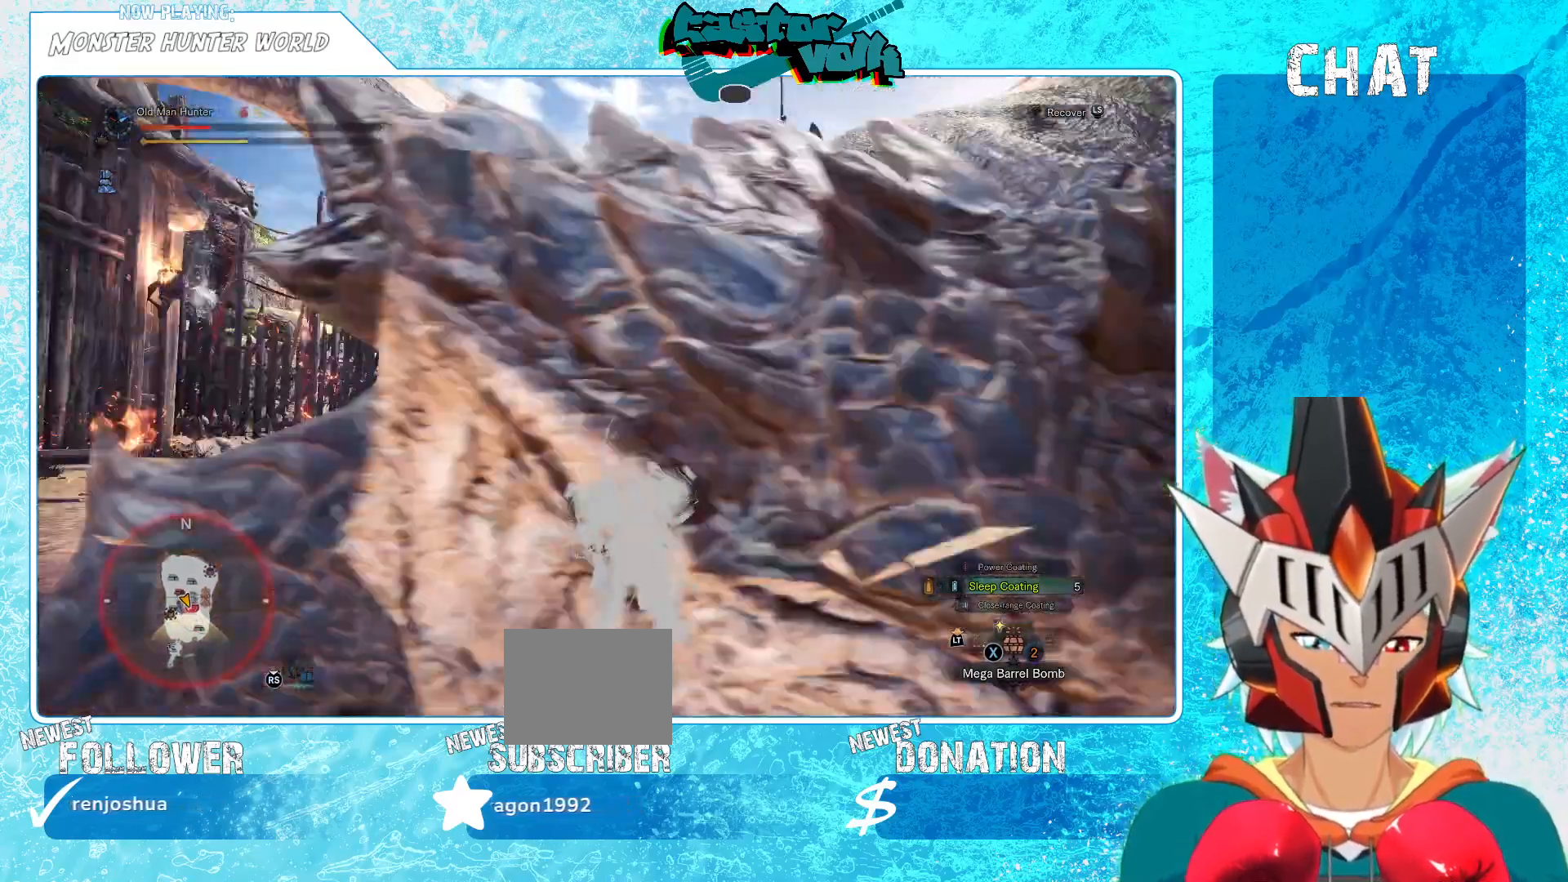
{"buttons": ["L3"], "left_stick": "right", "right_stick": "center", "events": [[33, "A", "up"], [33, "L3", "down"], [83, "A", "down"], [83, "left_stick", "up"], [183, "A", "up"], [250, "A", "down"], [250, "left_stick", "right"], [333, "A", "up"], [383, "left_stick", "up"], [433, "A", "down"], [500, "A", "up"], [500, "left_stick", "right"]]}
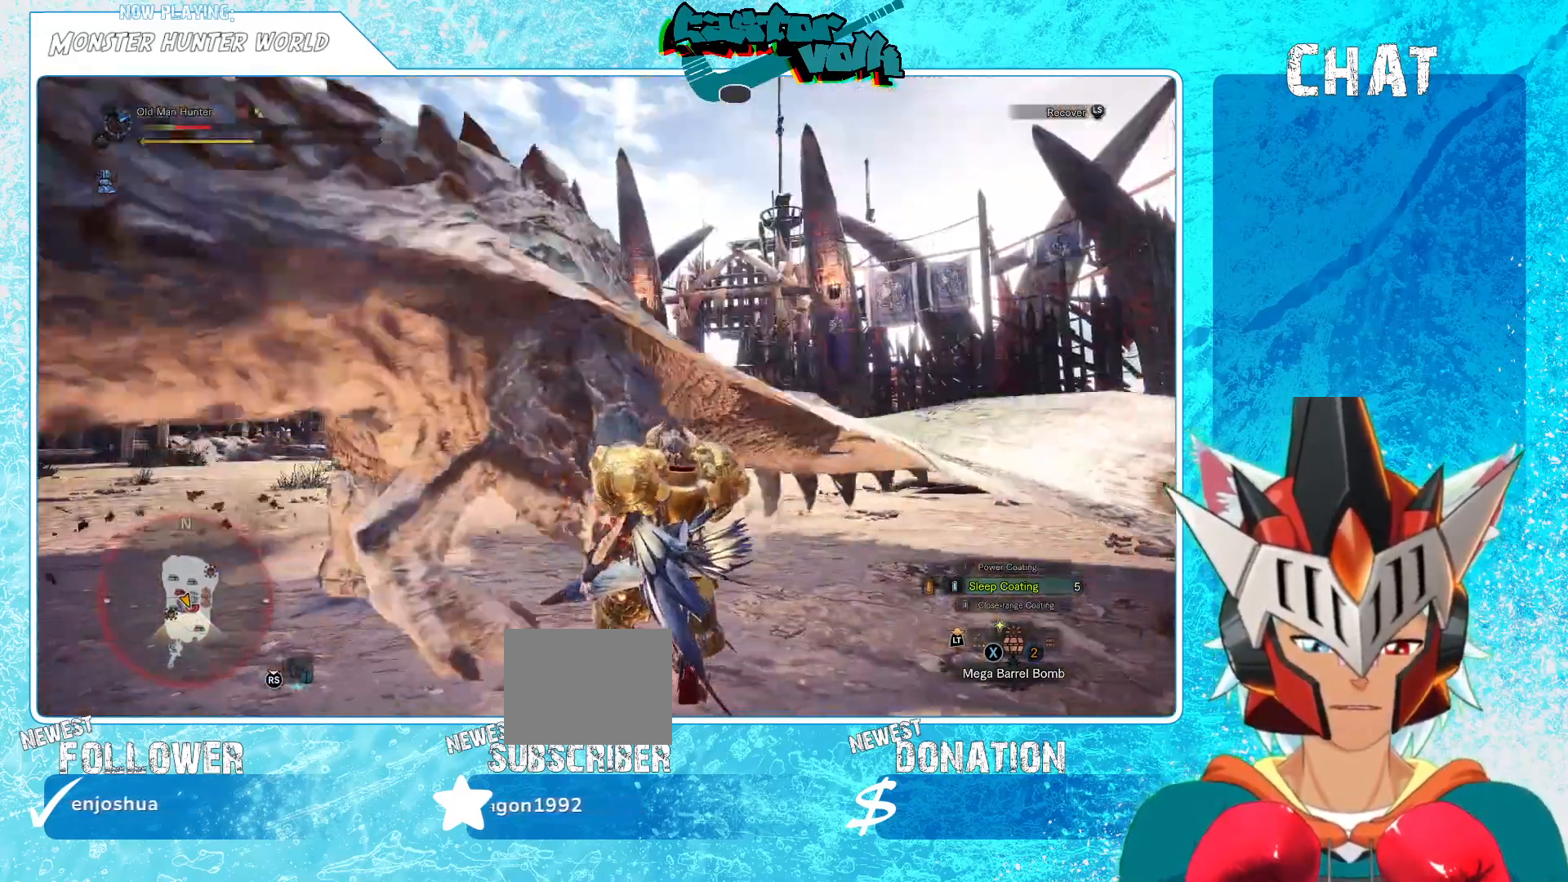
{"buttons": ["L3"], "left_stick": "right", "right_stick": "center", "events": [[100, "A", "down"], [117, "left_stick", "up-left"], [150, "A", "up"], [250, "A", "down"], [283, "L3", "up"], [283, "left_stick", "right"], [317, "A", "up"], [400, "left_stick", "center"], [417, "A", "down"], [417, "L3", "down"], [467, "A", "up"], [500, "left_stick", "right"]]}
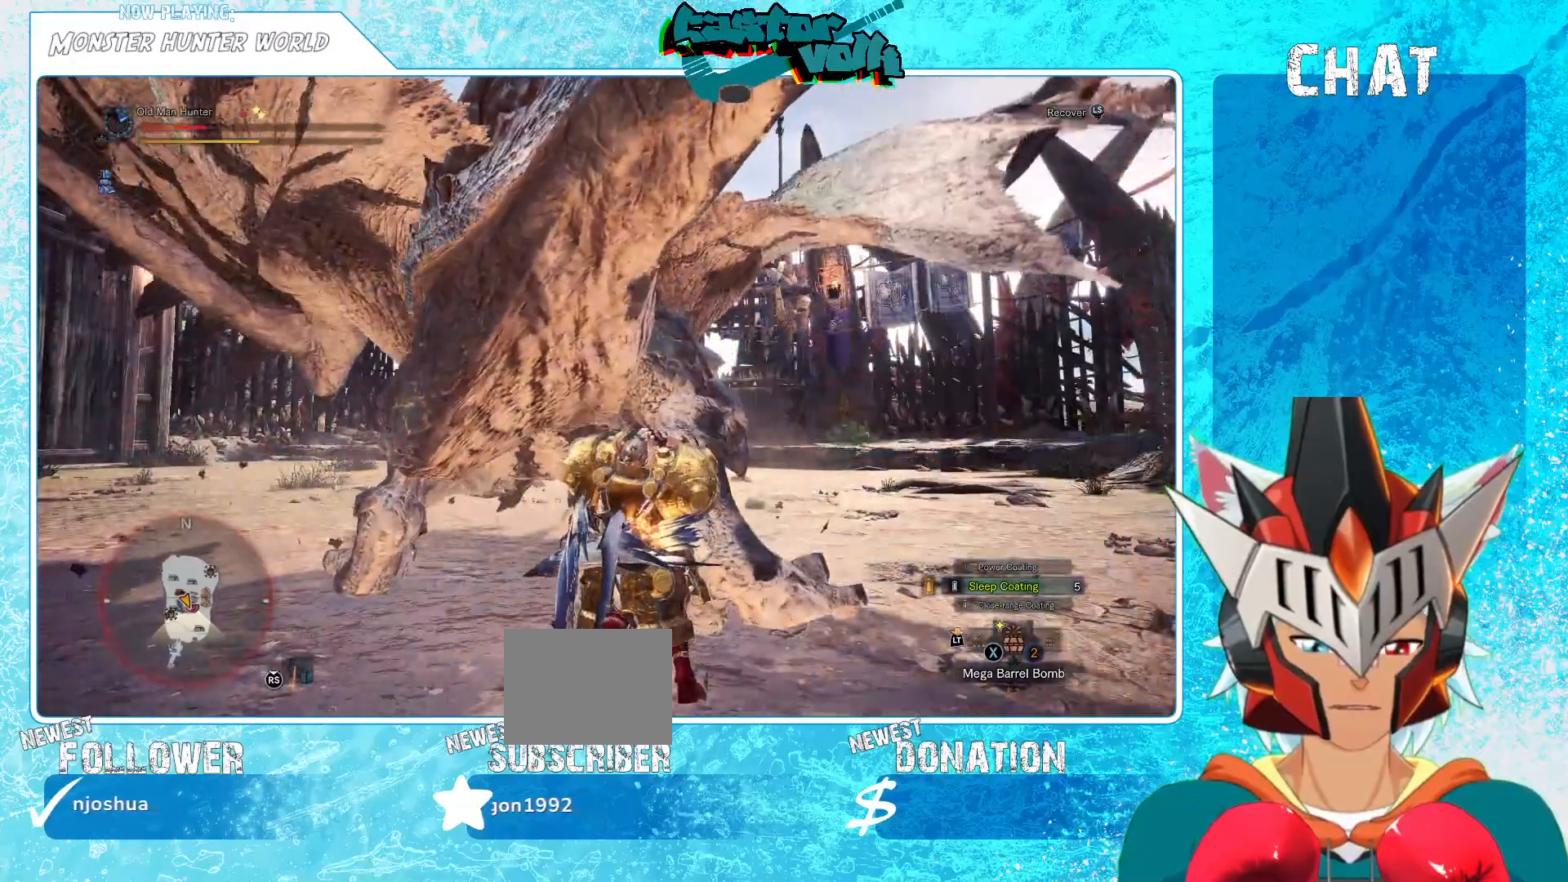
{"buttons": ["A", "L3"], "left_stick": "center", "right_stick": "center", "events": [[17, "L3", "up"], [50, "A", "down"], [133, "A", "up"], [167, "left_stick", "up-left"], [200, "A", "down"], [217, "L3", "down"], [283, "A", "up"], [300, "L3", "up"], [317, "left_stick", "down-right"], [350, "A", "down"], [417, "L3", "down"], [433, "A", "up"], [450, "left_stick", "center"], [500, "A", "down"]]}
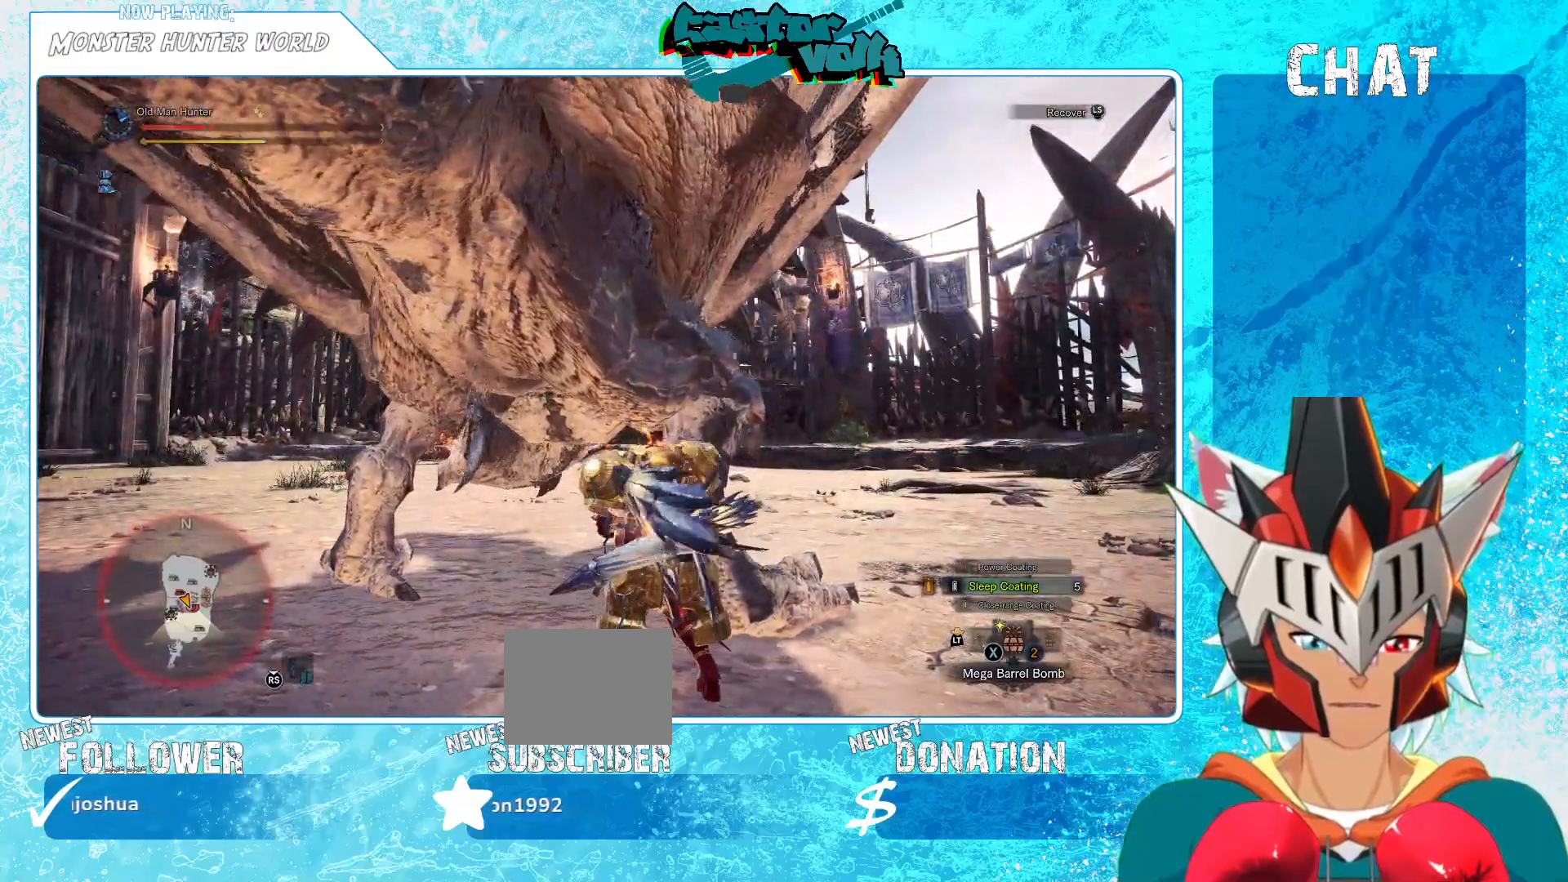
{"buttons": ["L3"], "left_stick": "down-right", "right_stick": "center", "events": [[17, "L3", "up"], [33, "left_stick", "up-left"], [67, "A", "up"], [133, "L3", "down"], [150, "A", "down"], [217, "A", "up"], [217, "left_stick", "down-right"], [300, "A", "down"], [317, "left_stick", "up-left"], [367, "A", "up"], [433, "A", "down"], [450, "left_stick", "down-right"], [500, "A", "up"]]}
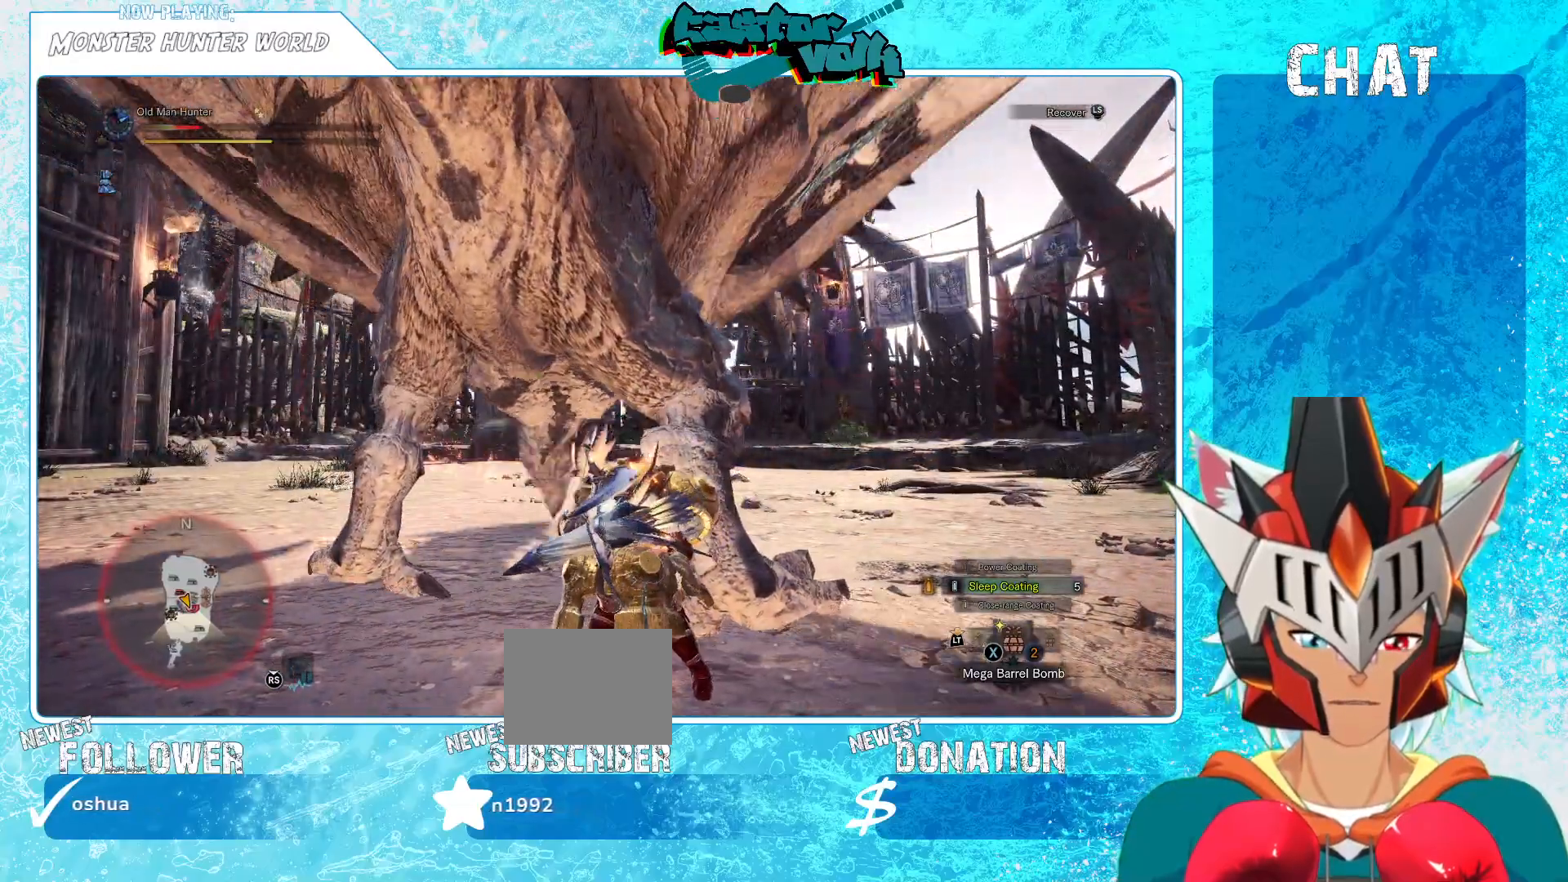
{"buttons": ["L3"], "left_stick": "down-right", "right_stick": "center", "events": [[67, "A", "down"], [83, "left_stick", "up-left"], [150, "A", "up"], [183, "left_stick", "right"], [200, "A", "down"], [283, "left_stick", "up-left"], [300, "A", "up"], [367, "A", "down"], [417, "left_stick", "down-right"], [433, "L3", "up"], [450, "A", "up"], [483, "L3", "down"]]}
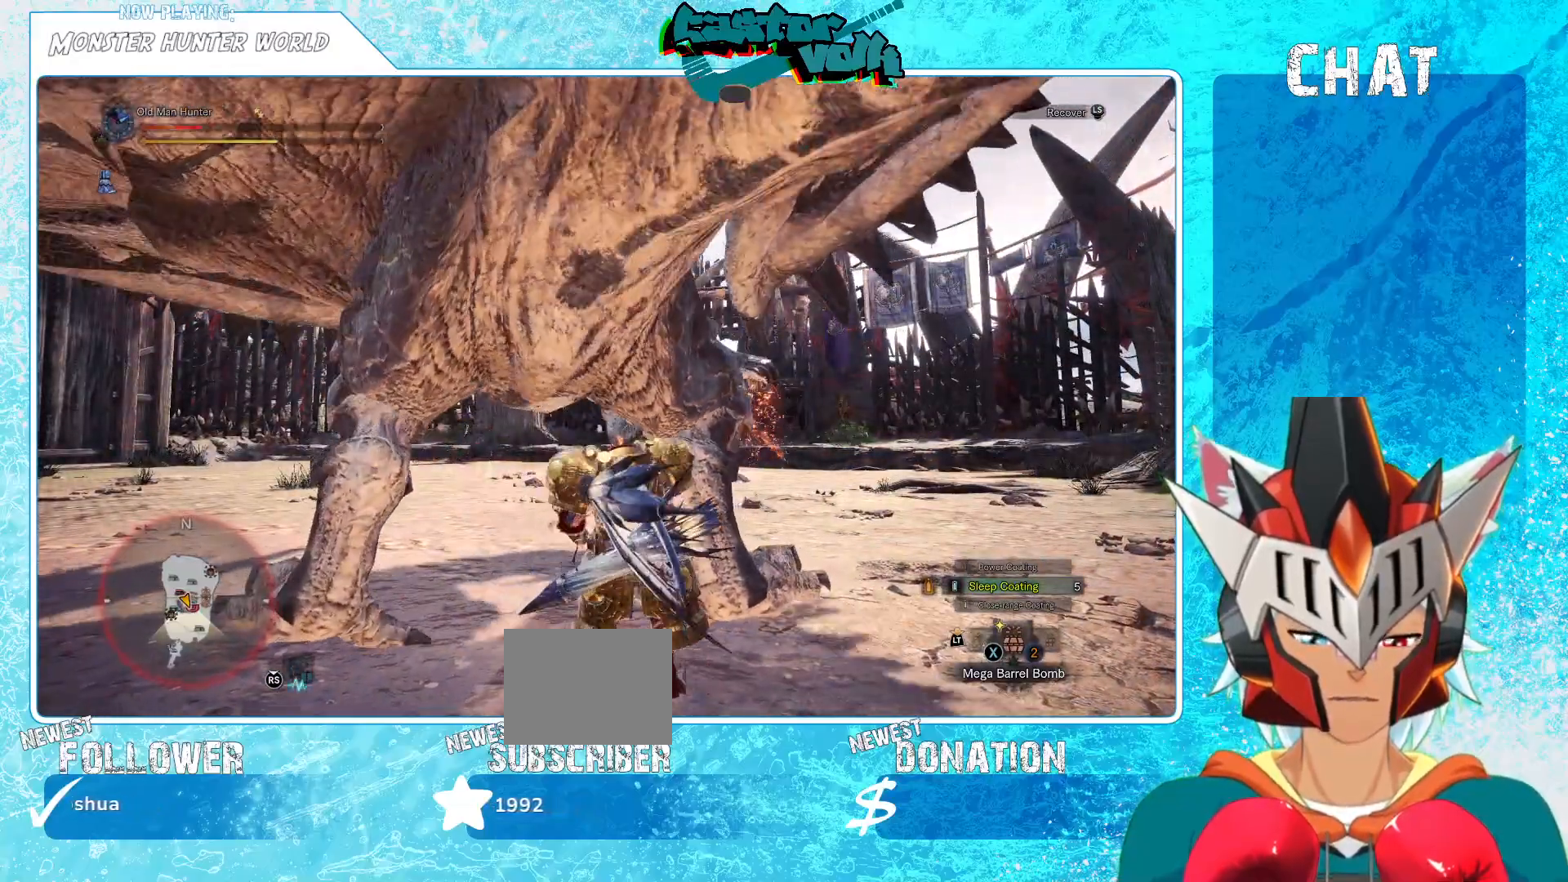
{"buttons": ["A"], "left_stick": "up-left", "right_stick": "center", "events": [[33, "A", "down"], [33, "left_stick", "up-left"], [83, "A", "up"], [167, "A", "down"], [167, "L3", "up"], [183, "left_stick", "right"], [250, "A", "up"], [283, "left_stick", "up"], [317, "A", "down"], [383, "A", "up"], [383, "left_stick", "right"], [467, "A", "down"], [500, "left_stick", "up-left"]]}
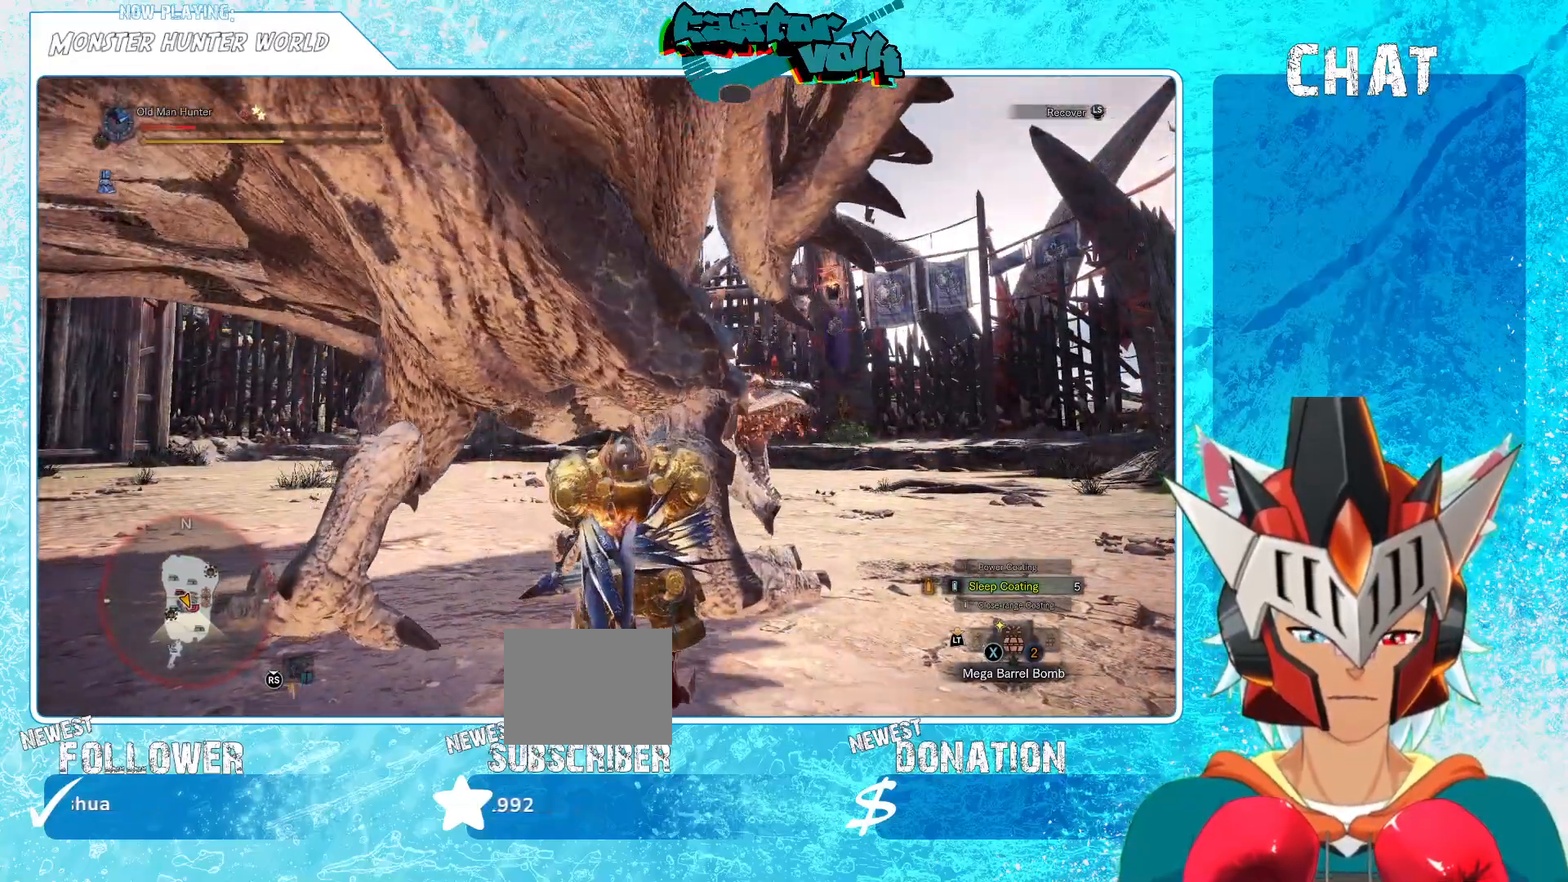
{"buttons": [], "left_stick": "down-left", "right_stick": "center", "events": [[50, "A", "up"], [117, "A", "down"], [150, "left_stick", "down-left"], [200, "A", "up"], [283, "A", "down"], [350, "A", "up"]]}
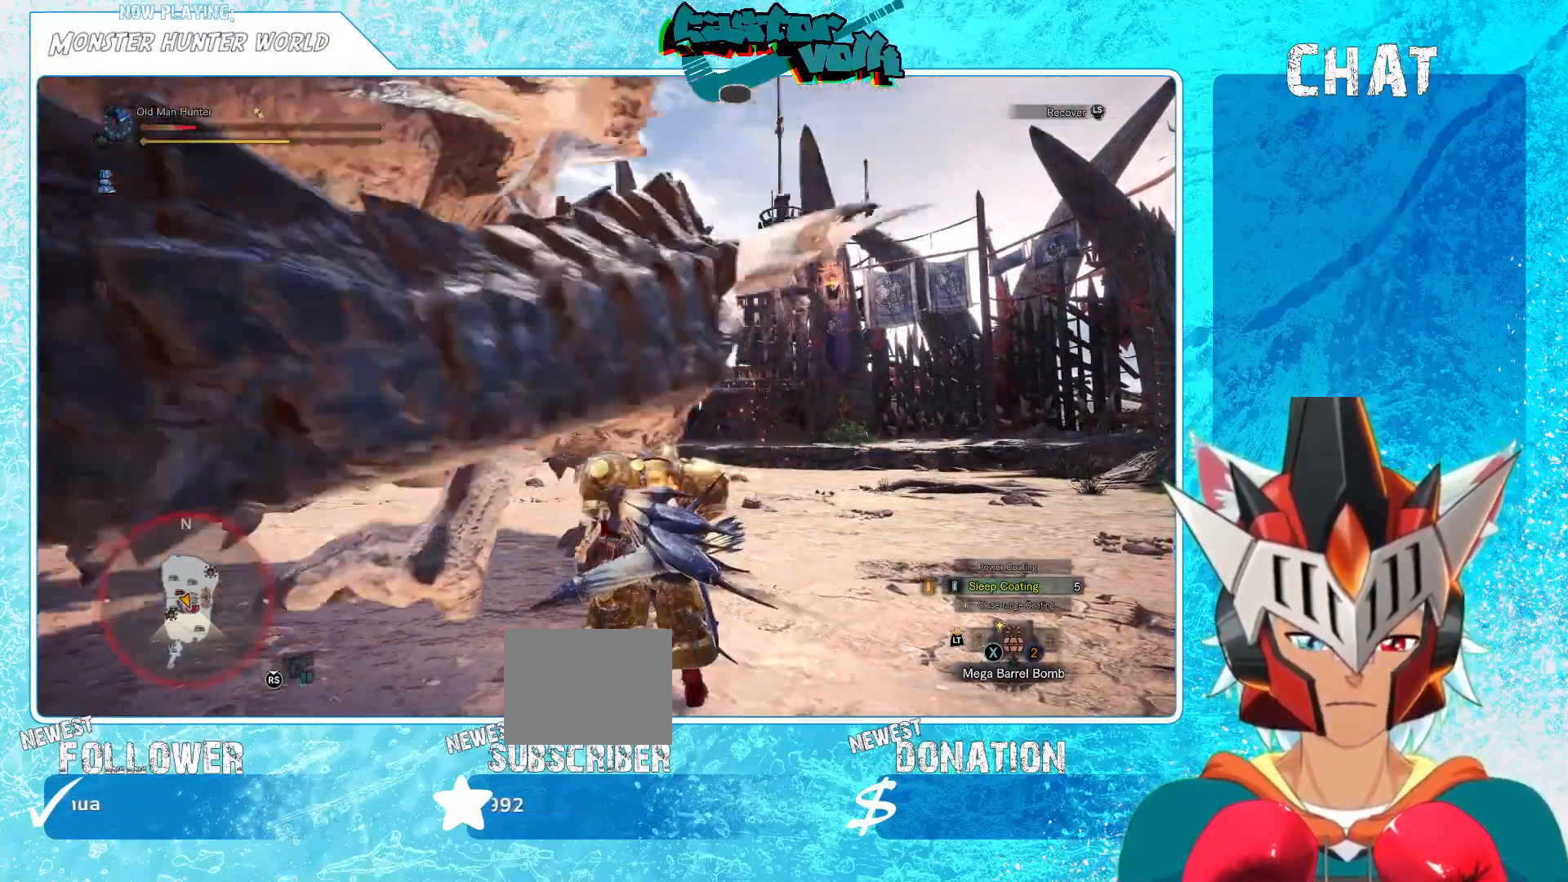
{"buttons": [], "left_stick": "down-left", "right_stick": "center", "events": [[83, "A", "down"], [200, "A", "up"], [350, "A", "down"], [467, "A", "up"]]}
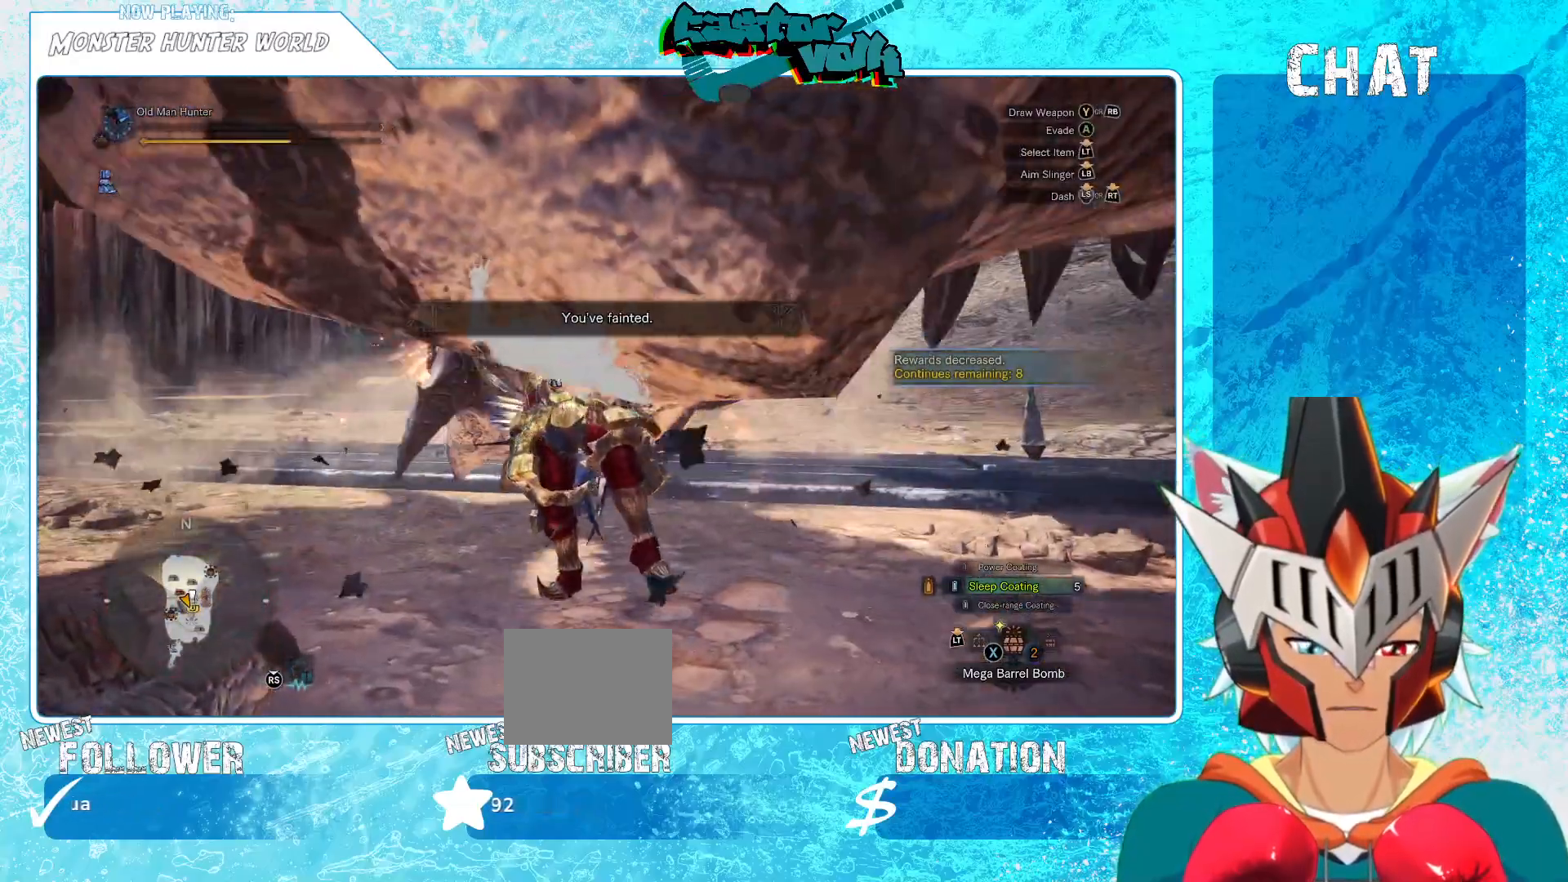
{"buttons": [], "left_stick": "center", "right_stick": "center", "events": [[17, "left_stick", "center"], [400, "right_stick", "down"], [467, "right_stick", "center"]]}
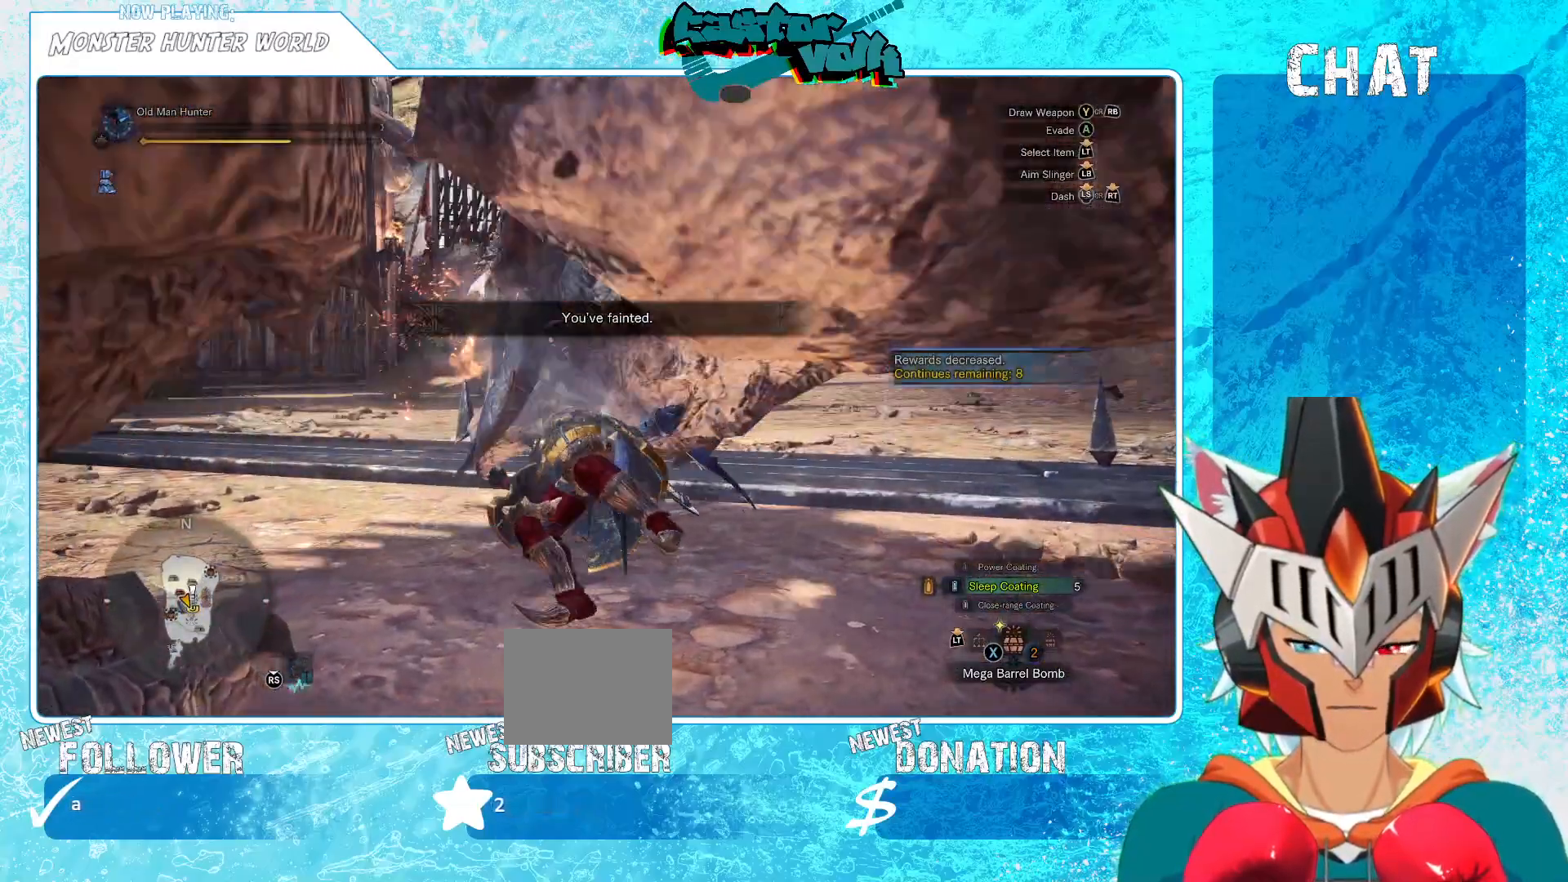
{"buttons": [], "left_stick": "center", "right_stick": "left", "events": [[267, "right_stick", "down-left"], [417, "right_stick", "left"]]}
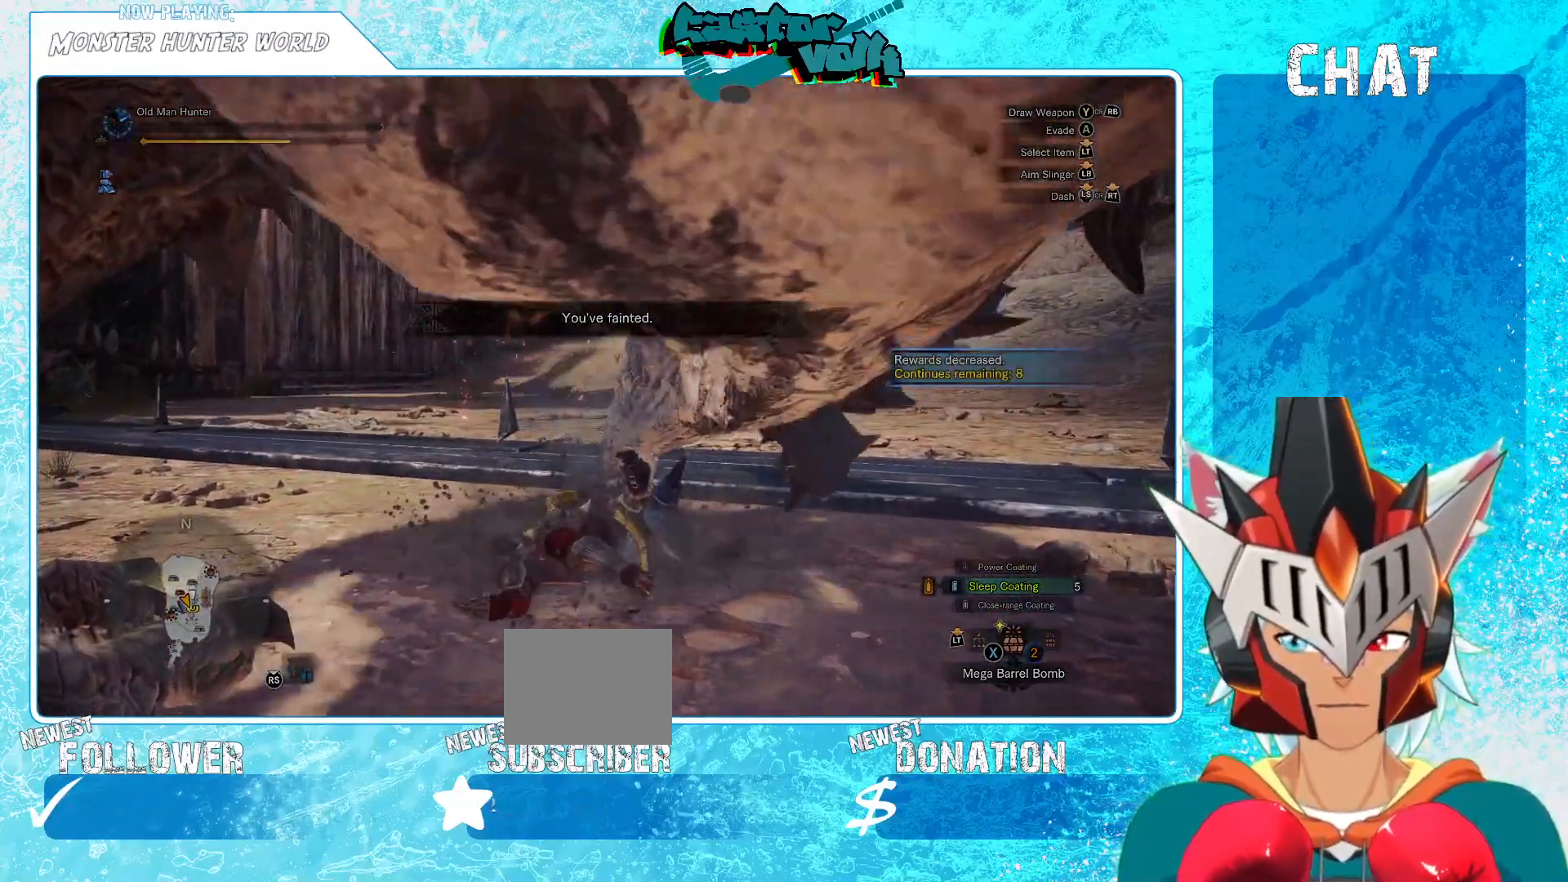
{"buttons": [], "left_stick": "center", "right_stick": "center", "events": [[50, "right_stick", "center"]]}
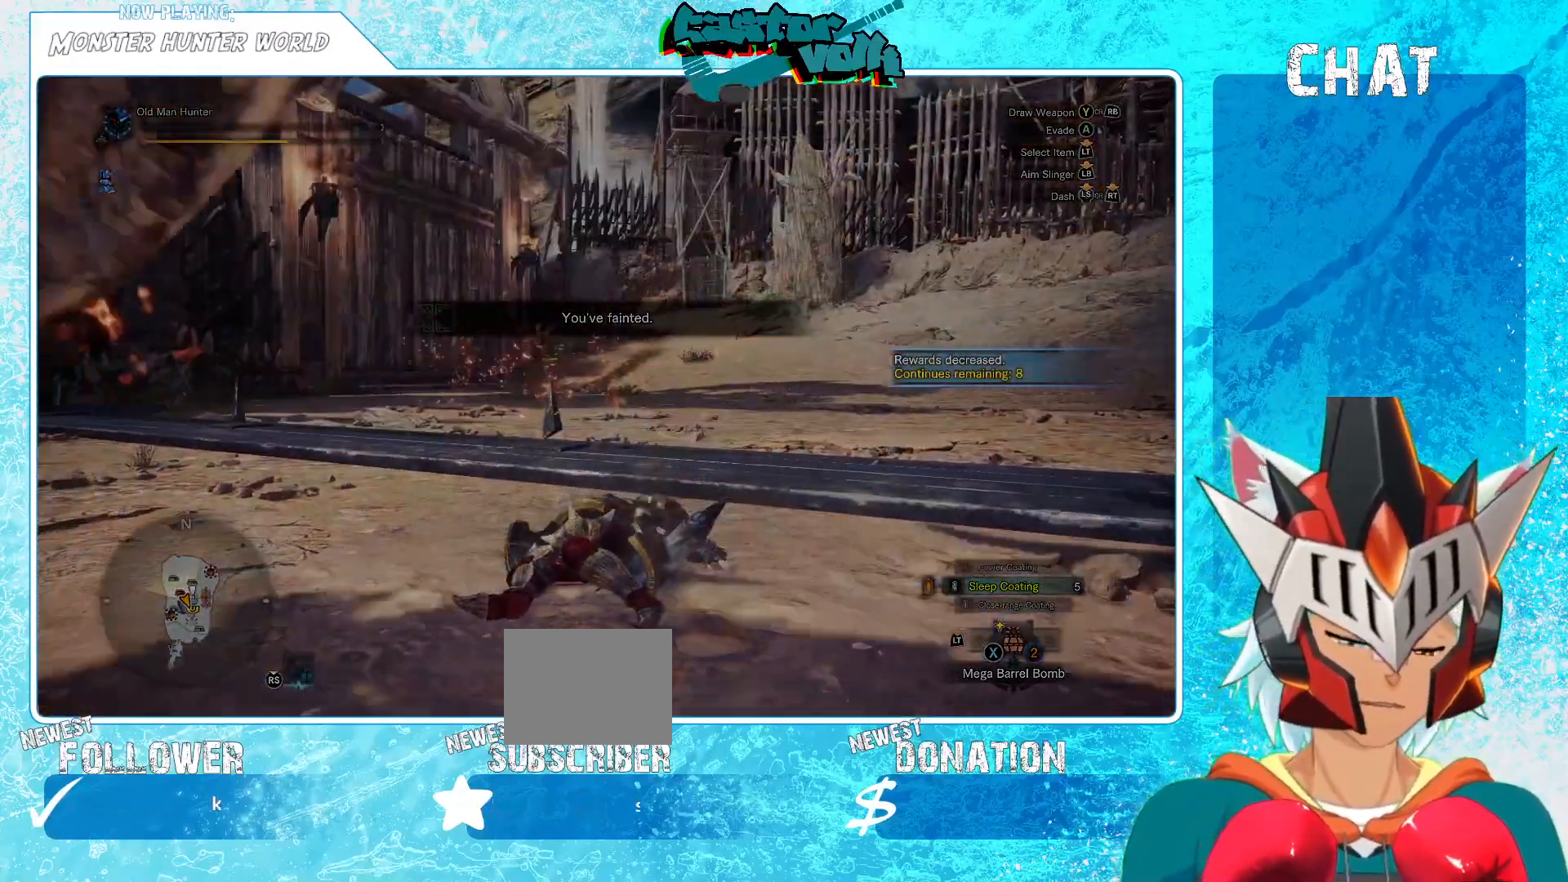
{"buttons": [], "left_stick": "center", "right_stick": "center", "events": []}
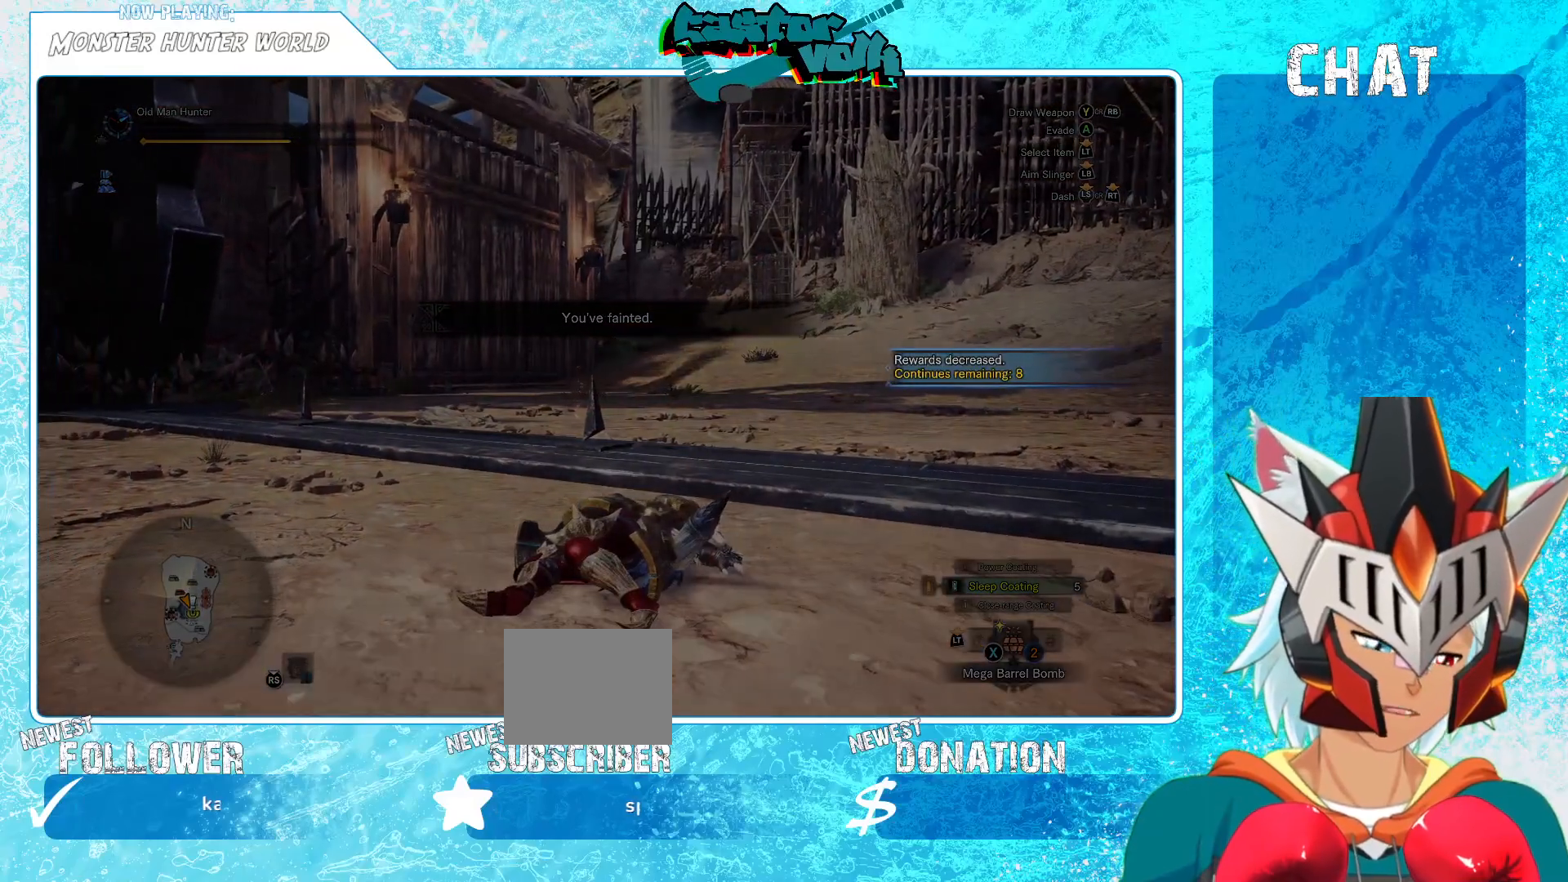
{"buttons": [], "left_stick": "center", "right_stick": "center", "events": []}
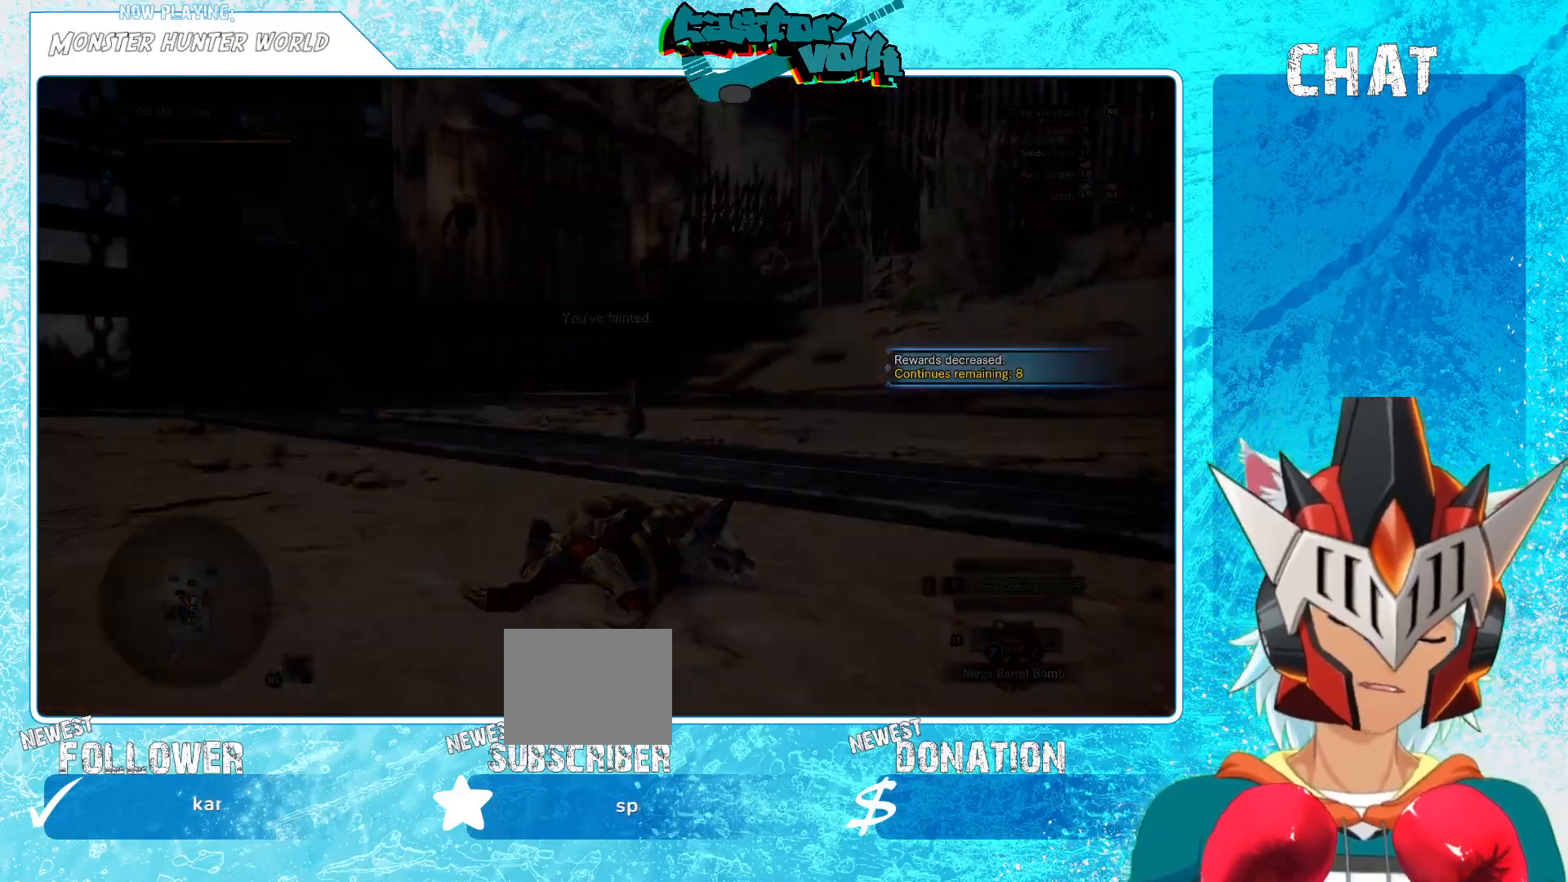
{"buttons": [], "left_stick": "center", "right_stick": "center", "events": []}
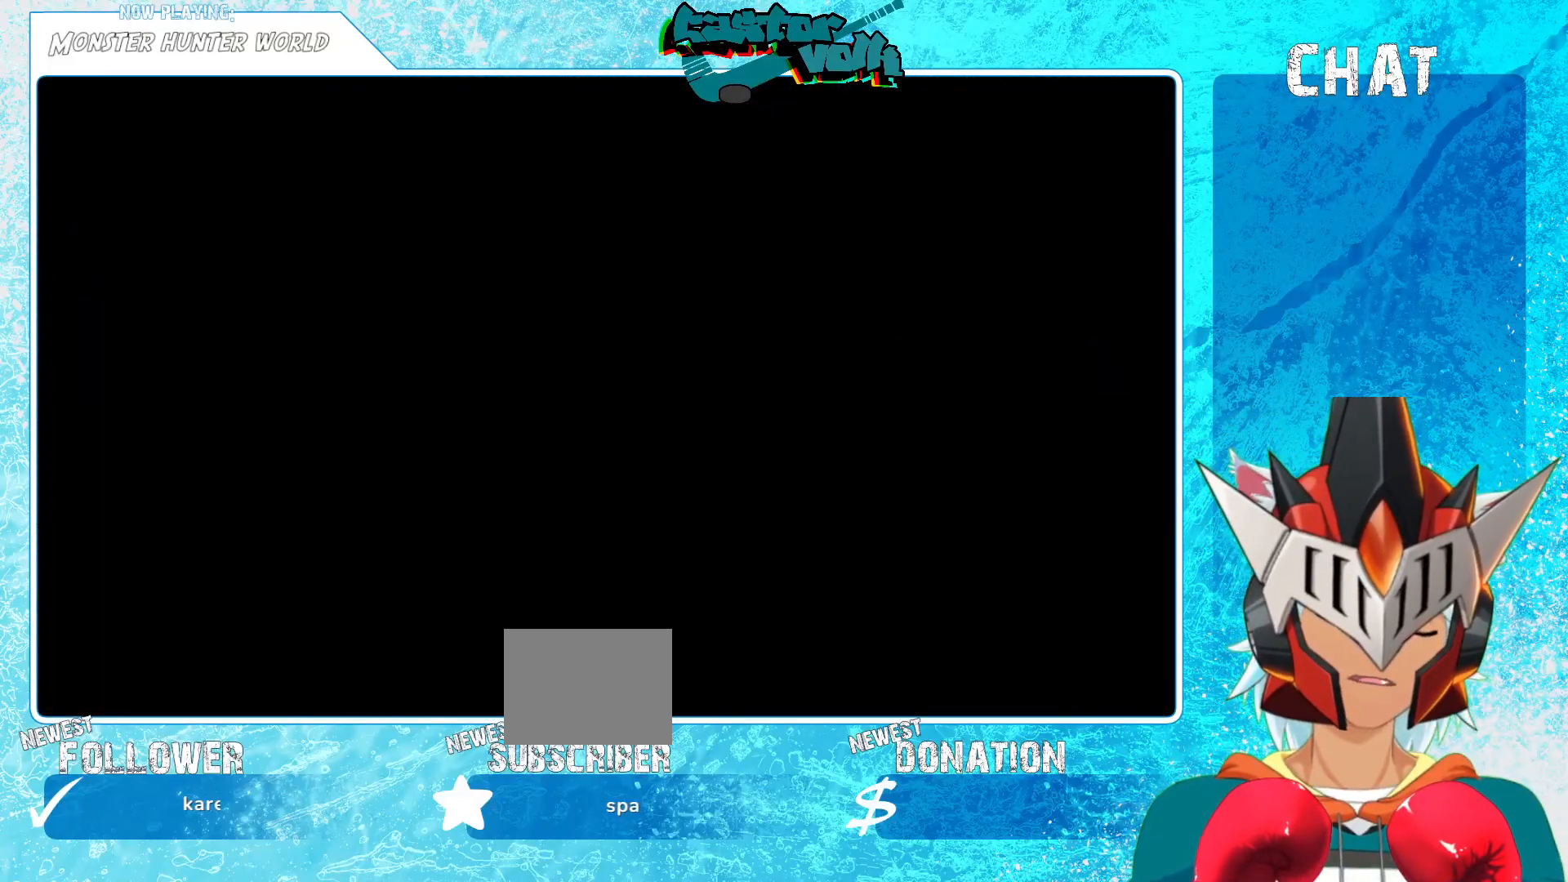
{"buttons": [], "left_stick": "center", "right_stick": "center", "events": []}
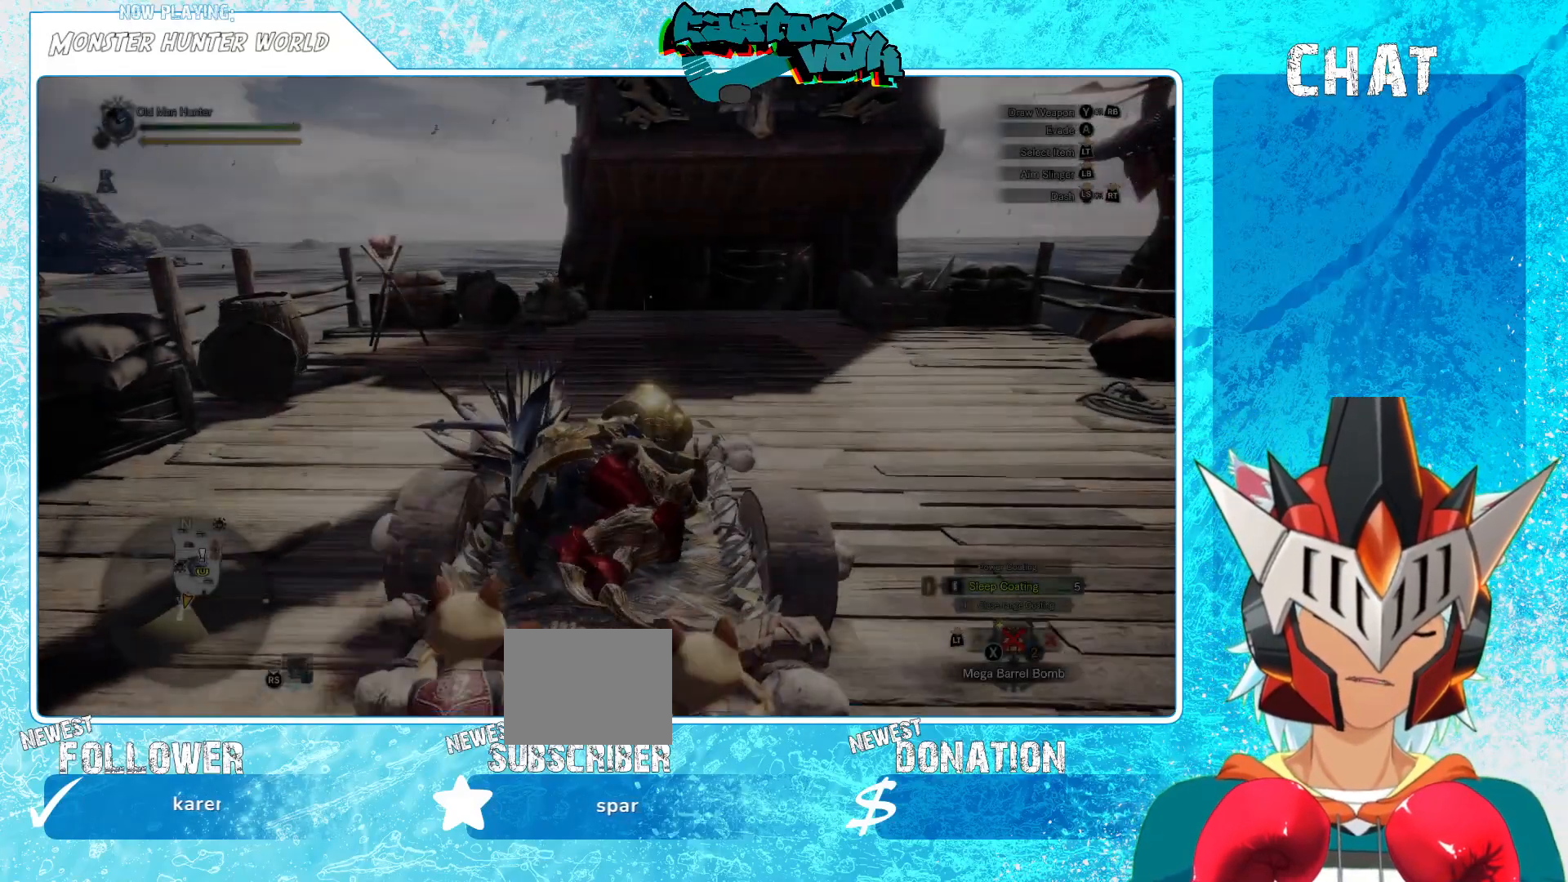
{"buttons": [], "left_stick": "center", "right_stick": "center", "events": []}
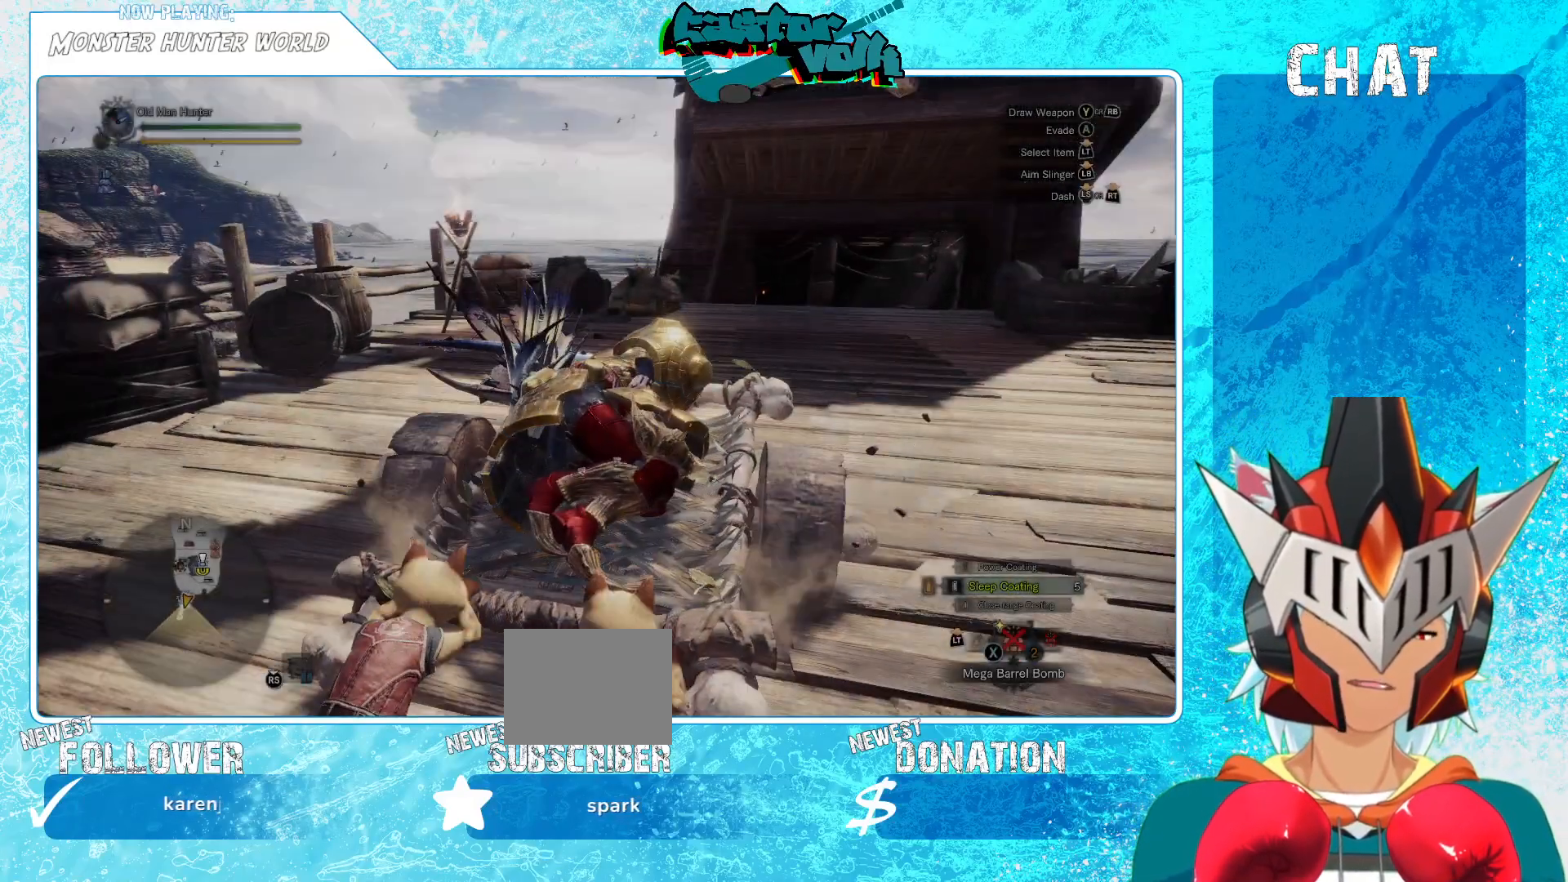
{"buttons": [], "left_stick": "center", "right_stick": "center", "events": []}
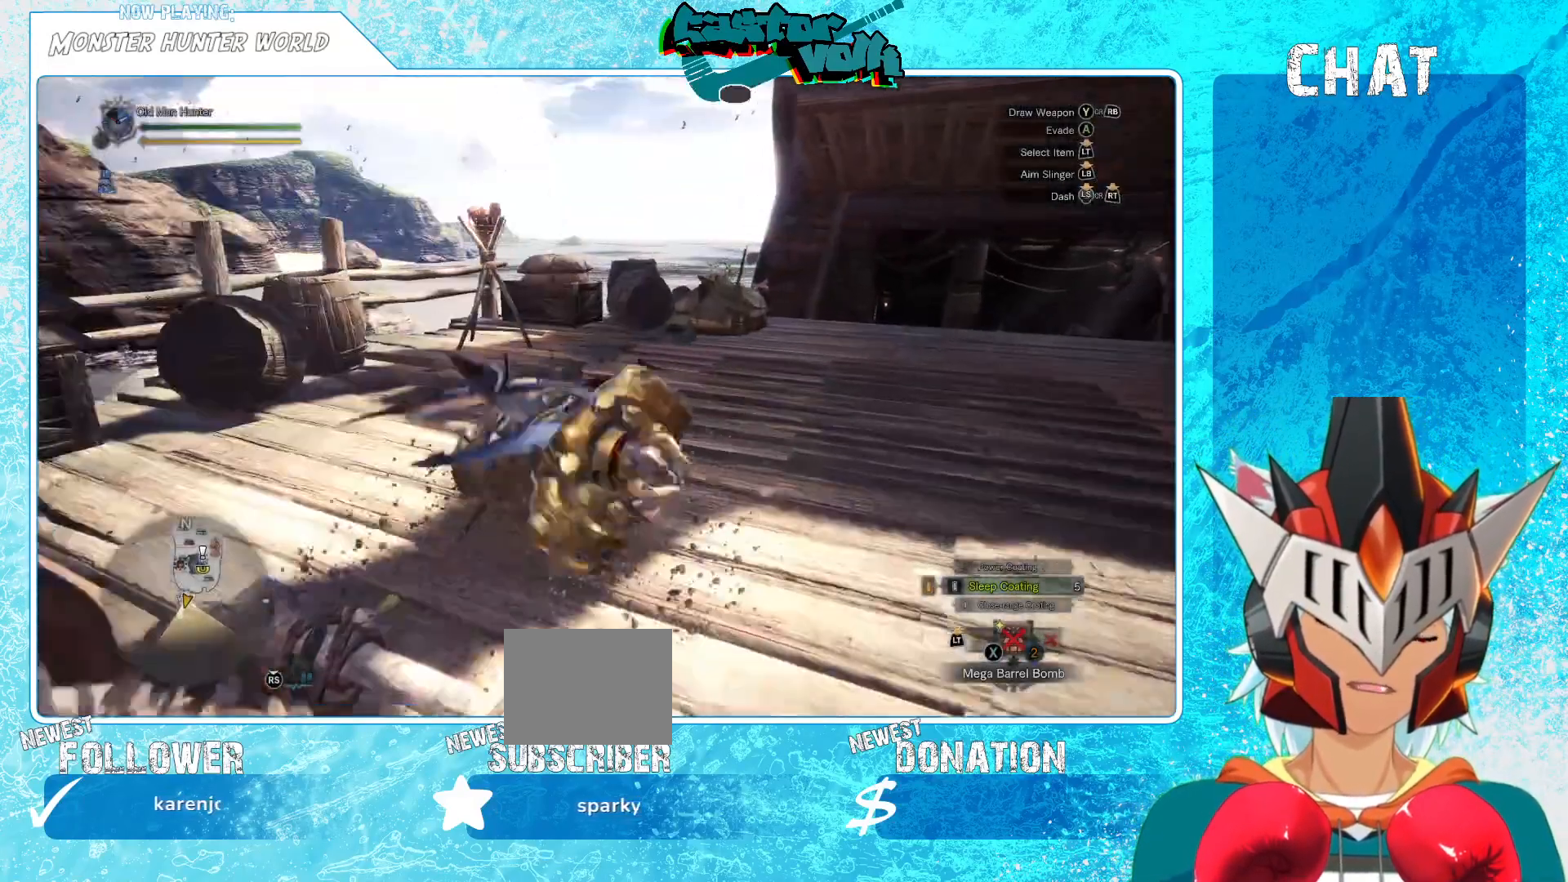
{"buttons": [], "left_stick": "center", "right_stick": "center", "events": []}
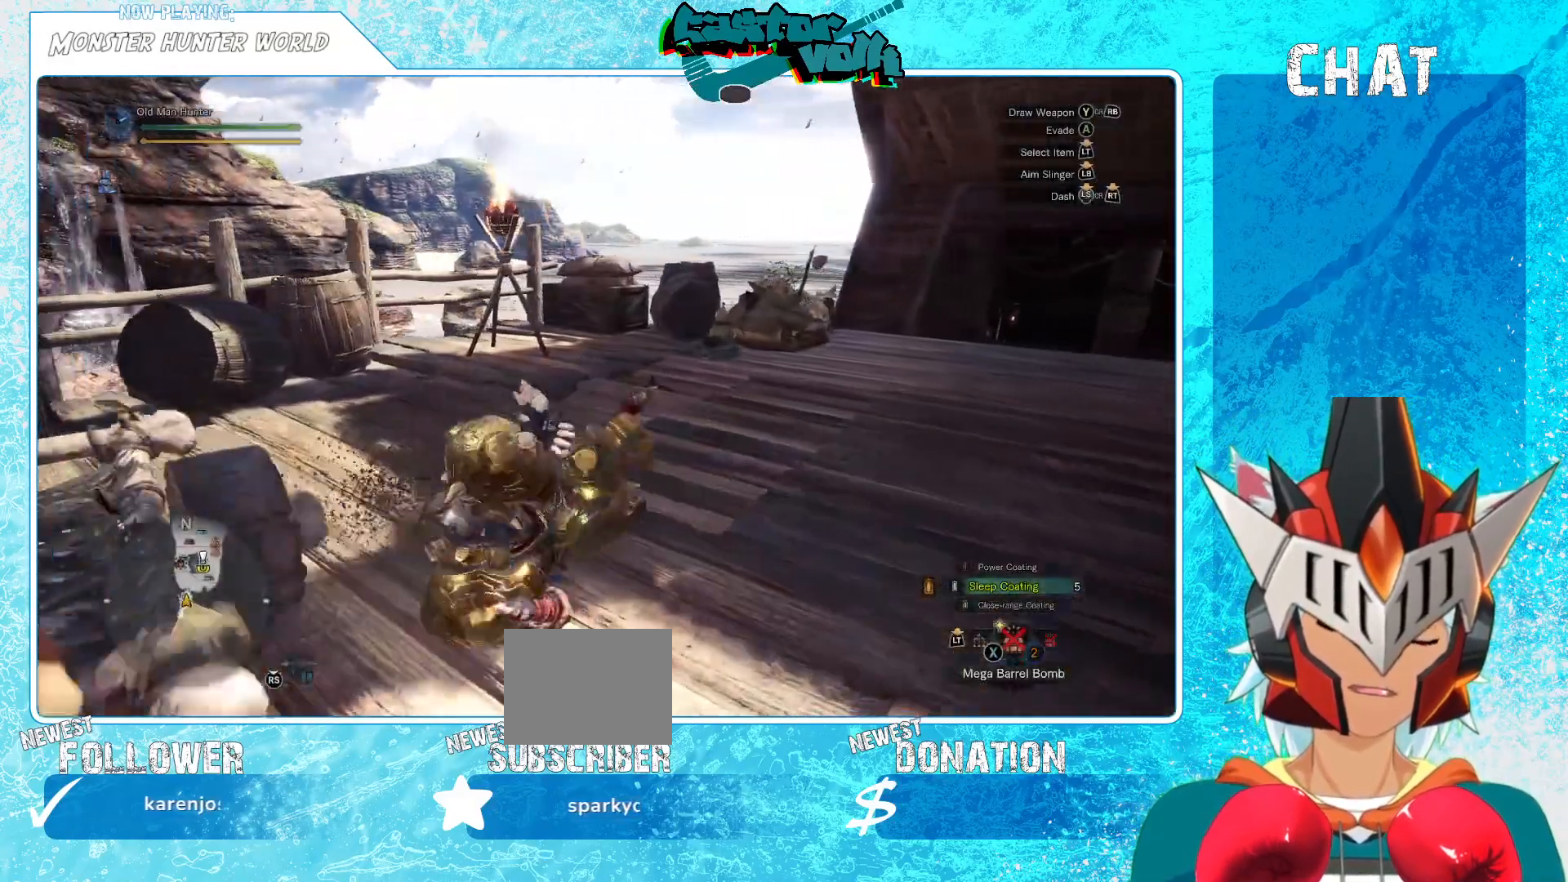
{"buttons": [], "left_stick": "center", "right_stick": "center", "events": []}
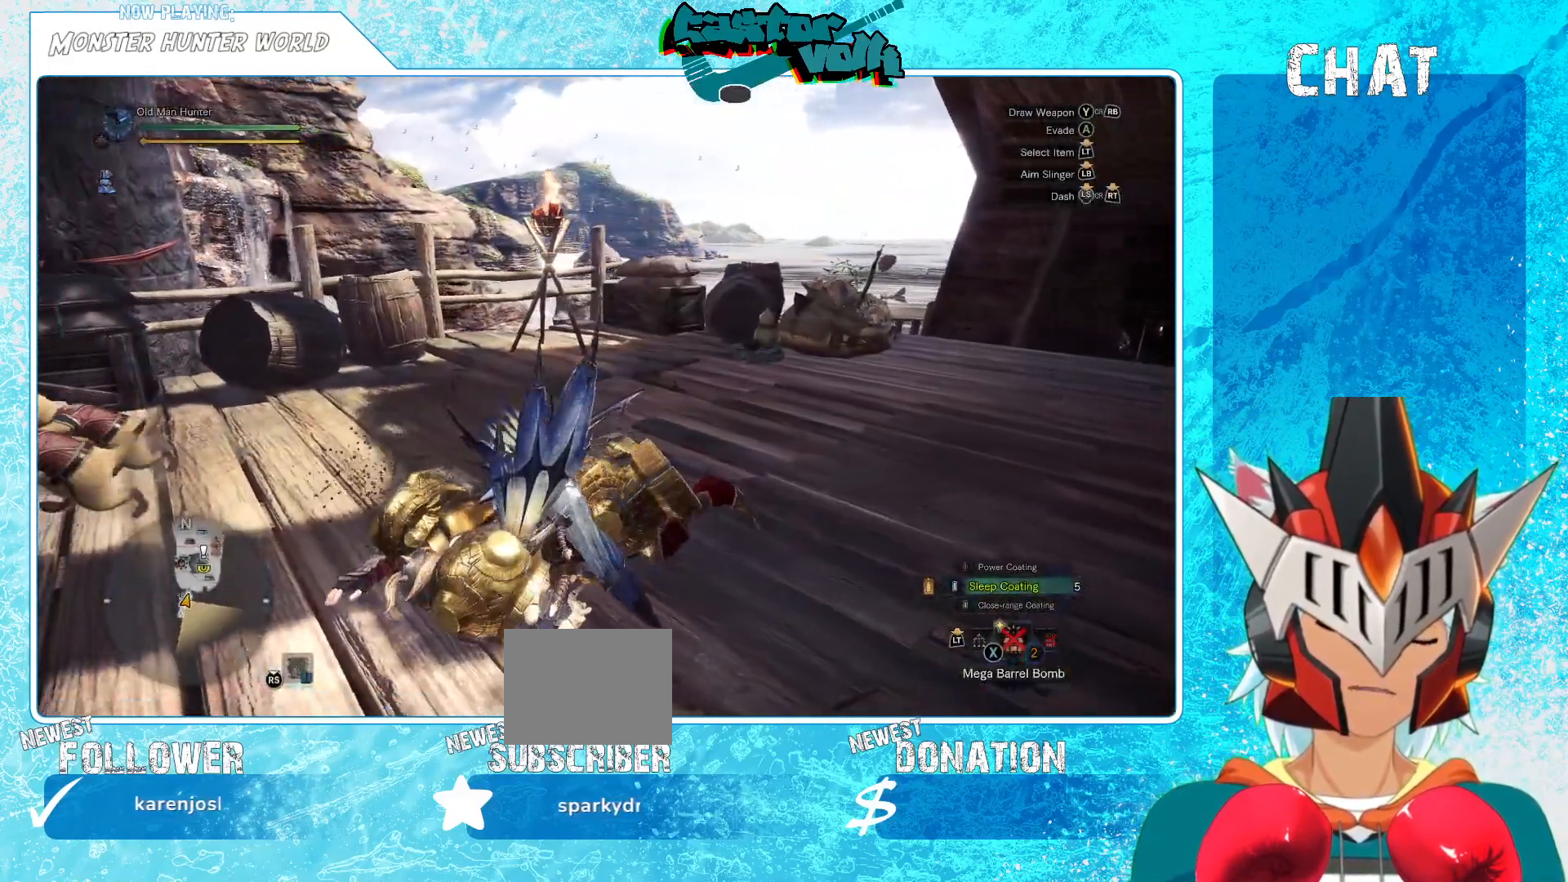
{"buttons": [], "left_stick": "center", "right_stick": "center", "events": [[17, "START", "down"], [133, "START", "up"]]}
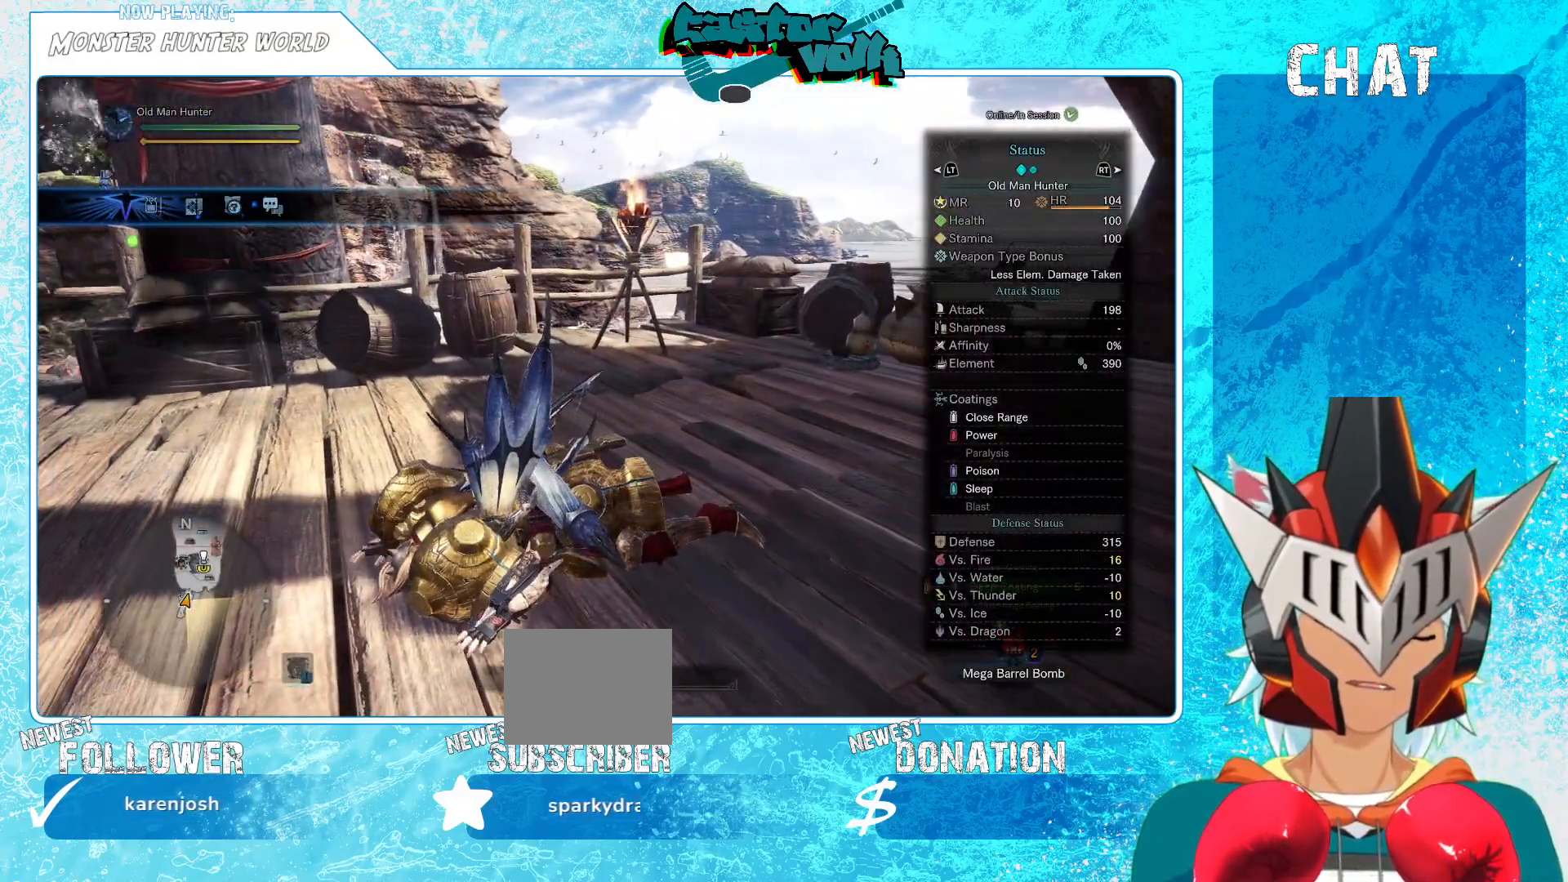
{"buttons": [], "left_stick": "center", "right_stick": "center", "events": [[117, "DPAD_RIGHT", "down"], [267, "DPAD_RIGHT", "up"]]}
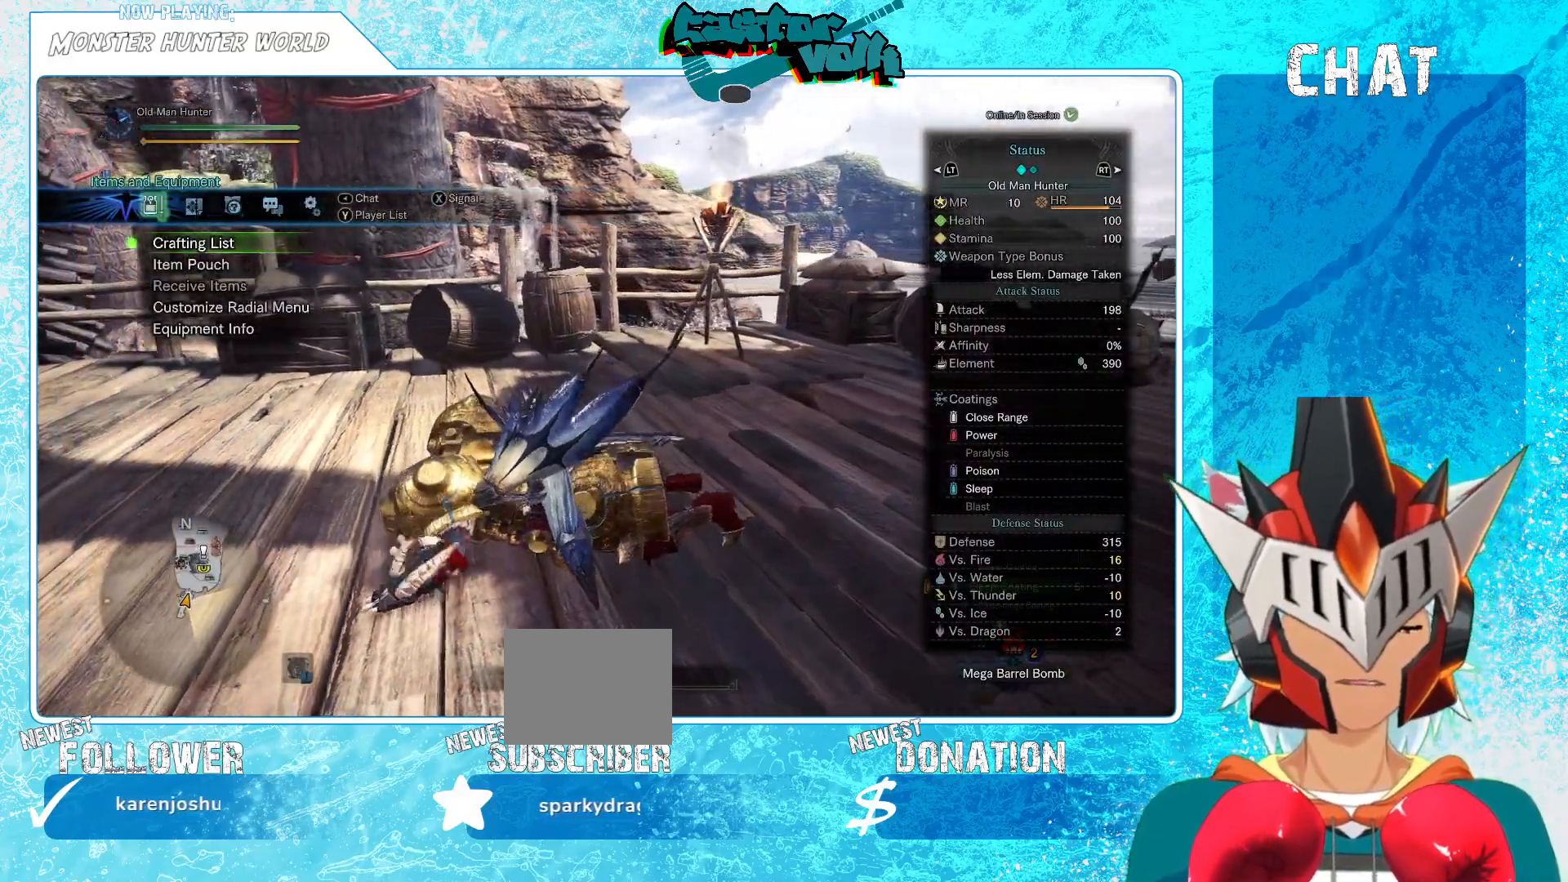
{"buttons": [], "left_stick": "center", "right_stick": "center", "events": [[17, "DPAD_RIGHT", "down"], [150, "DPAD_RIGHT", "up"], [283, "DPAD_DOWN", "down"], [450, "DPAD_DOWN", "up"]]}
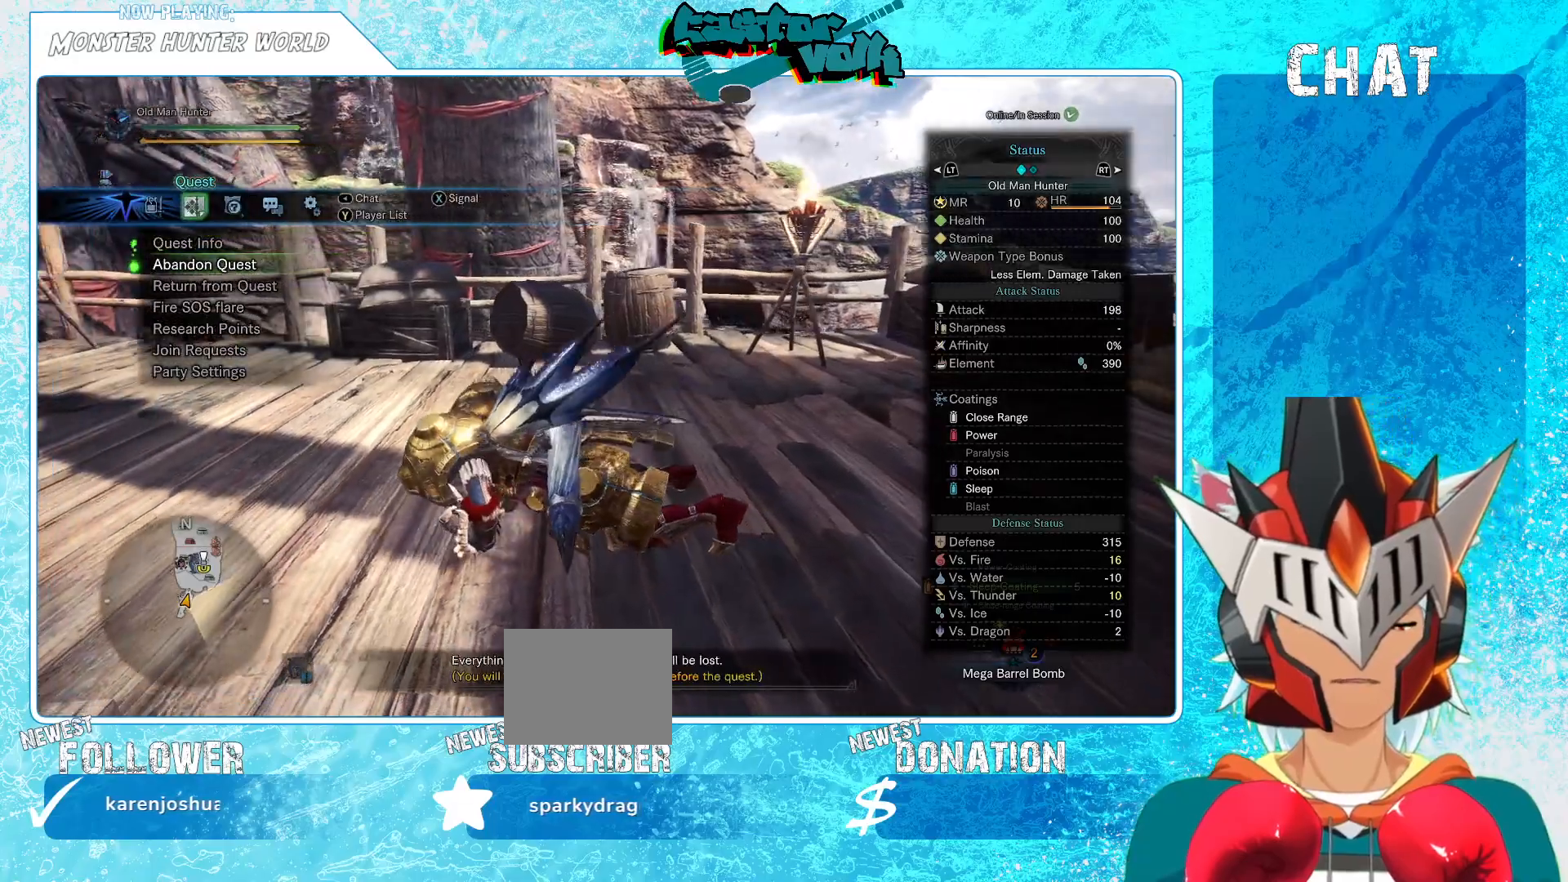
{"buttons": [], "left_stick": "center", "right_stick": "center", "events": [[50, "A", "down"], [217, "A", "up"]]}
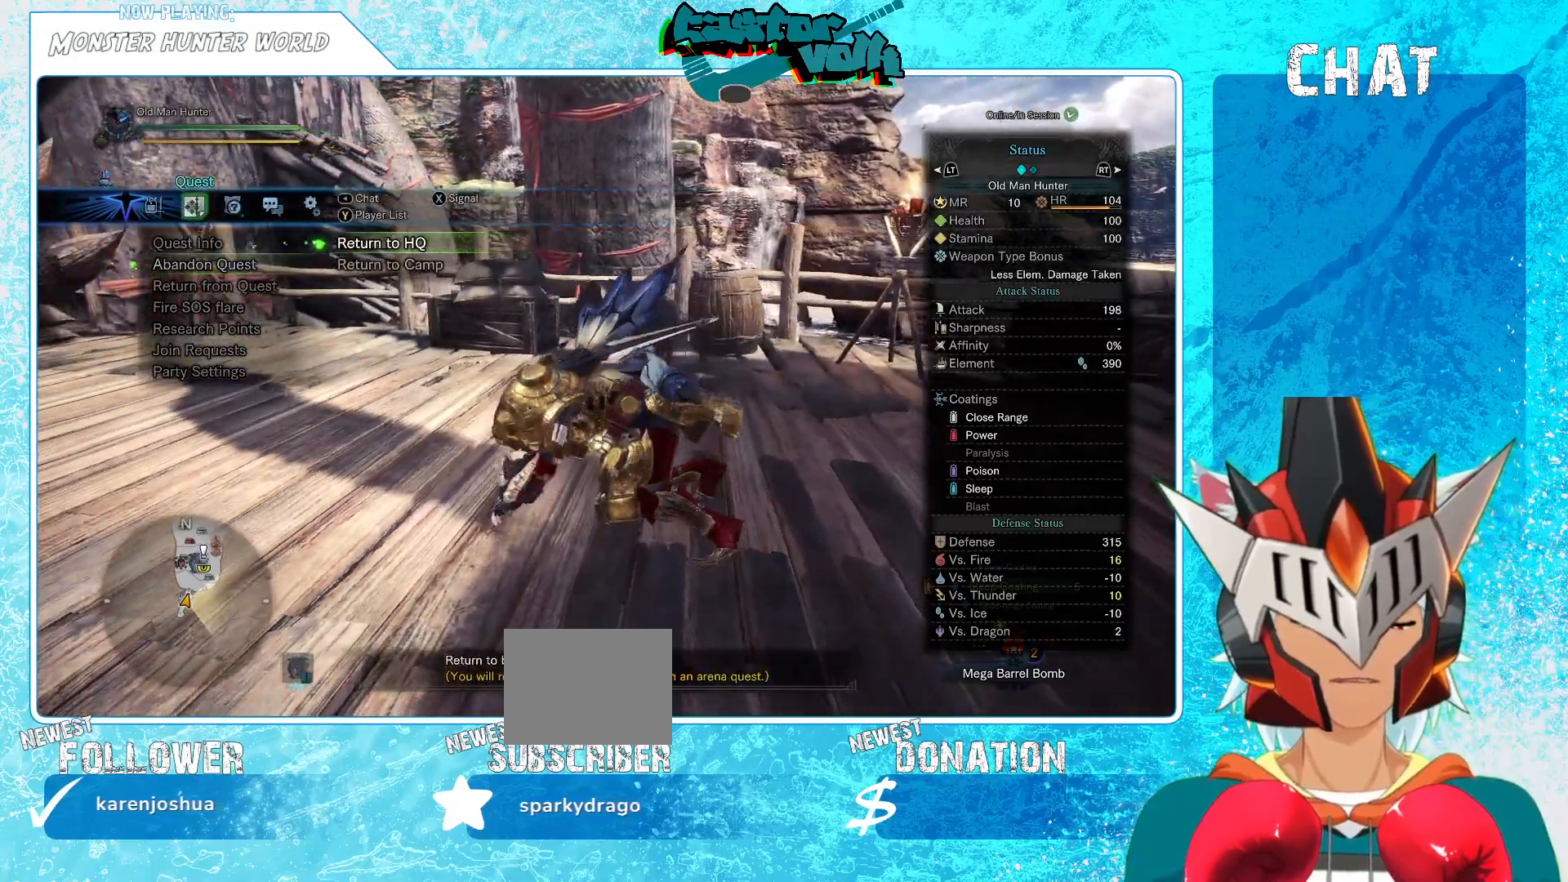
{"buttons": [], "left_stick": "center", "right_stick": "center", "events": [[50, "A", "down"], [167, "A", "up"]]}